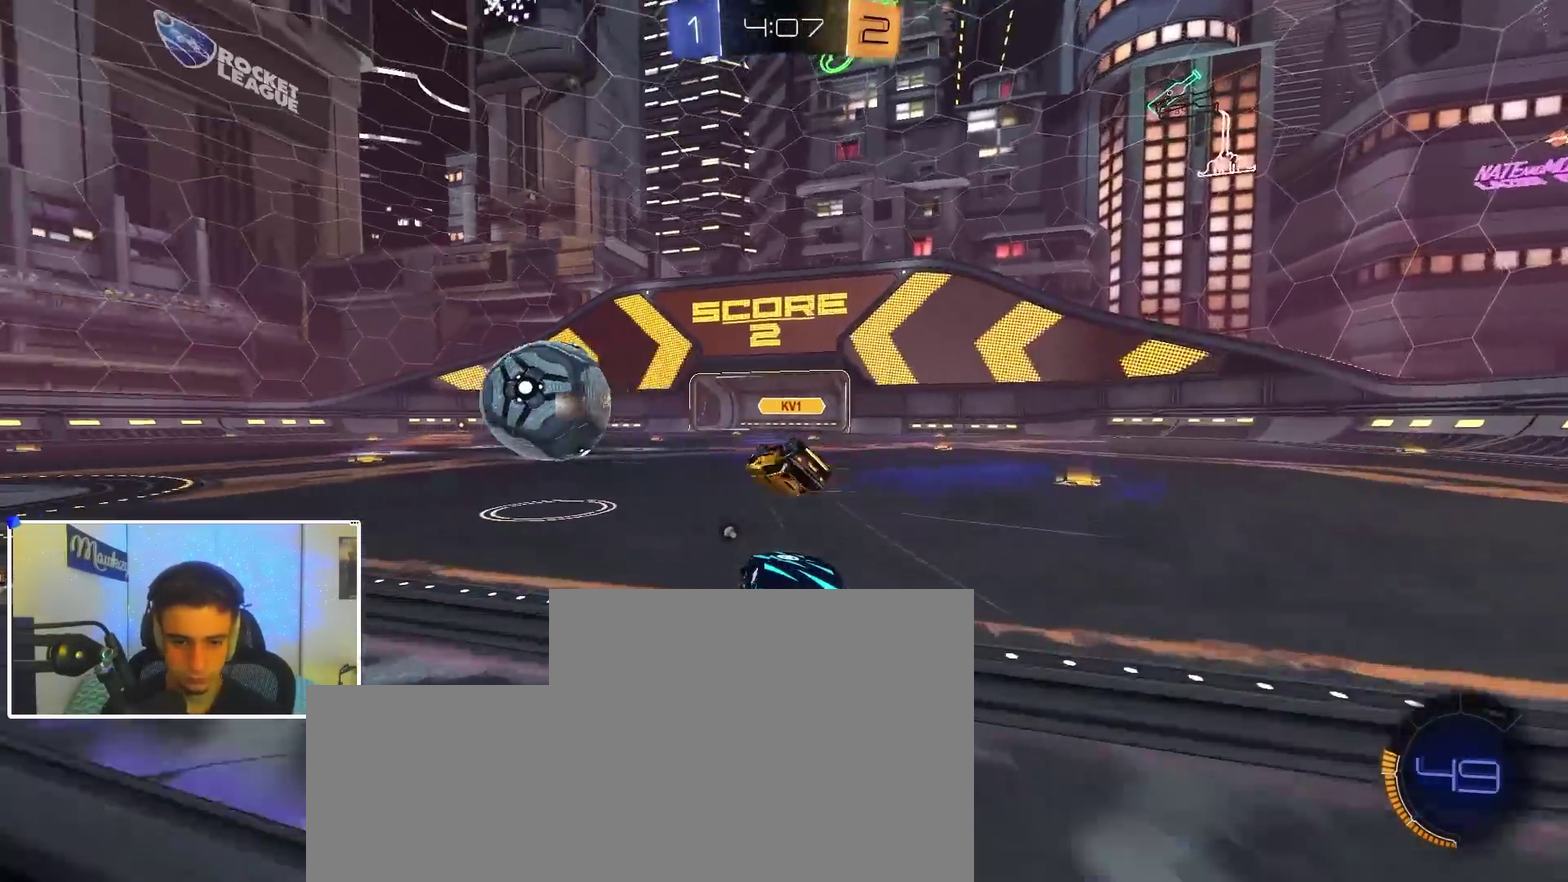
Gameplay with a controller (Xbox layout); each line is a JSON object with the inputs held at the frame after it (dt_ms = milliseconds from this image to that frame). "events" lists button and stick changes between this image and that frame as [ms after this image, input, new state], when the widget could be followed in between. Not read: R2.
{"dt_ms": 600, "buttons": ["A", "B", "X", "Y"], "left_stick": "down-left", "right_stick": "center"}
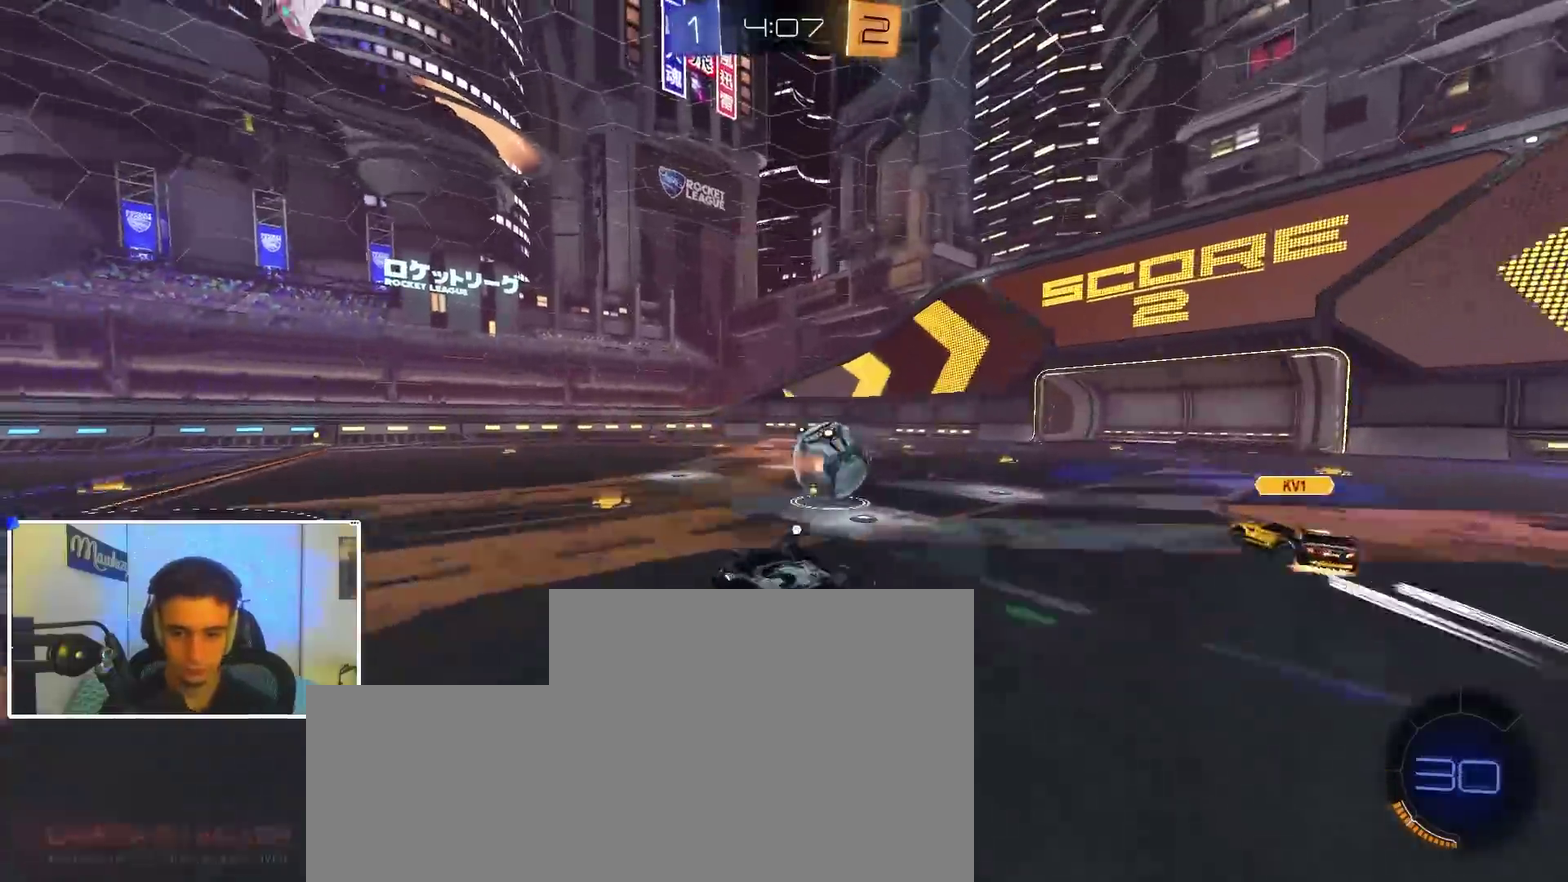
{"dt_ms": 400, "buttons": [], "left_stick": "left", "right_stick": "center", "events": [[33, "Y", "up"], [50, "B", "up"], [150, "A", "up"], [300, "left_stick", "left"], [367, "X", "up"]]}
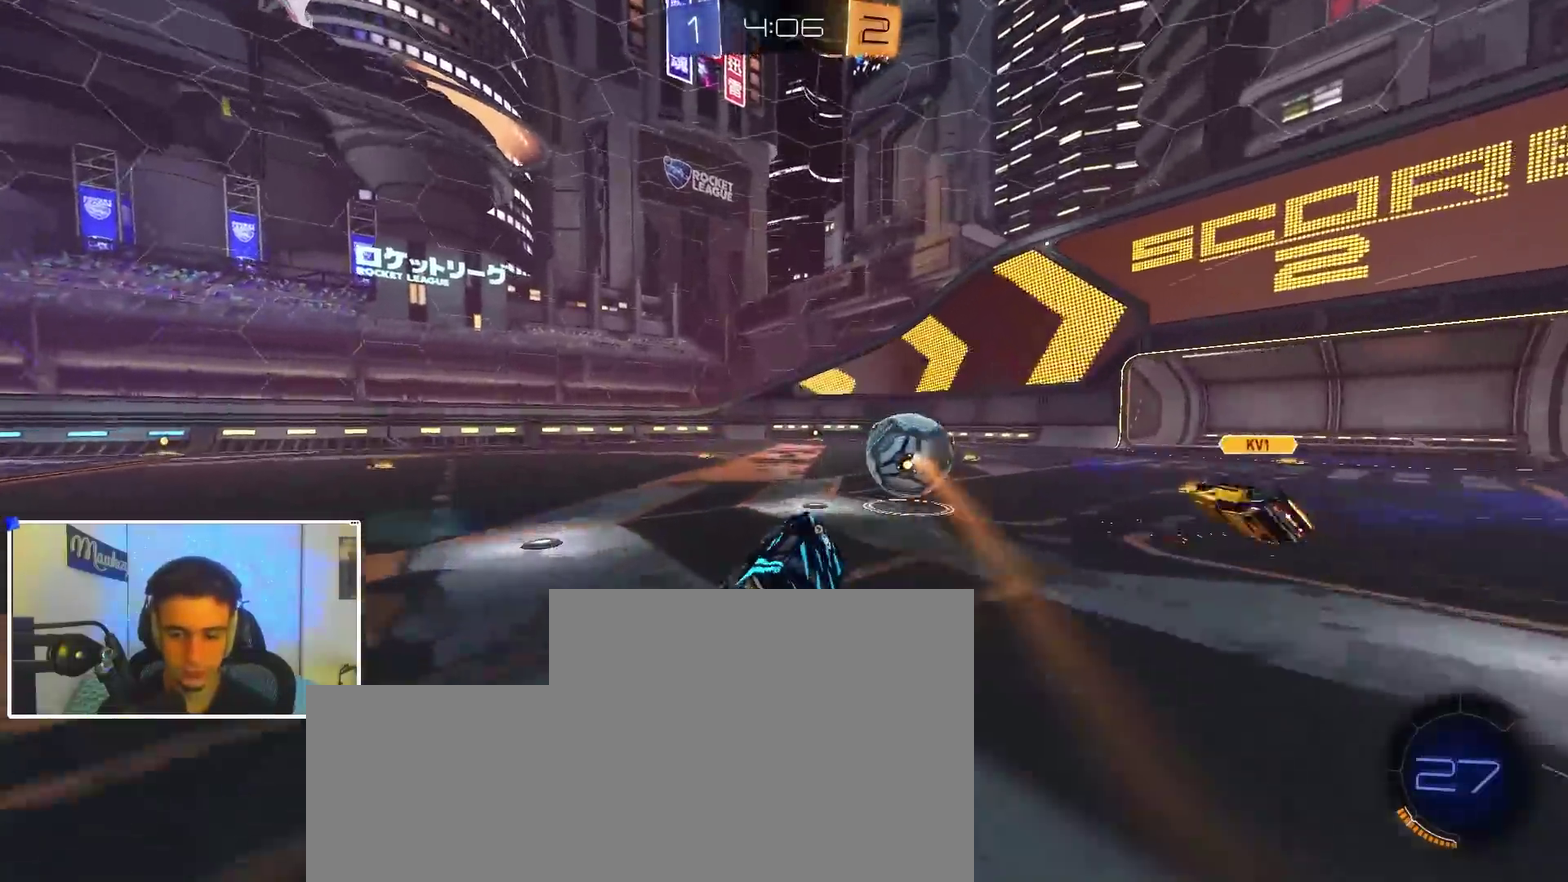
{"dt_ms": 600, "buttons": [], "left_stick": "center", "right_stick": "center", "events": [[17, "left_stick", "up-left"], [83, "left_stick", "center"], [317, "left_stick", "right"], [333, "B", "down"], [383, "left_stick", "center"], [450, "B", "up"]]}
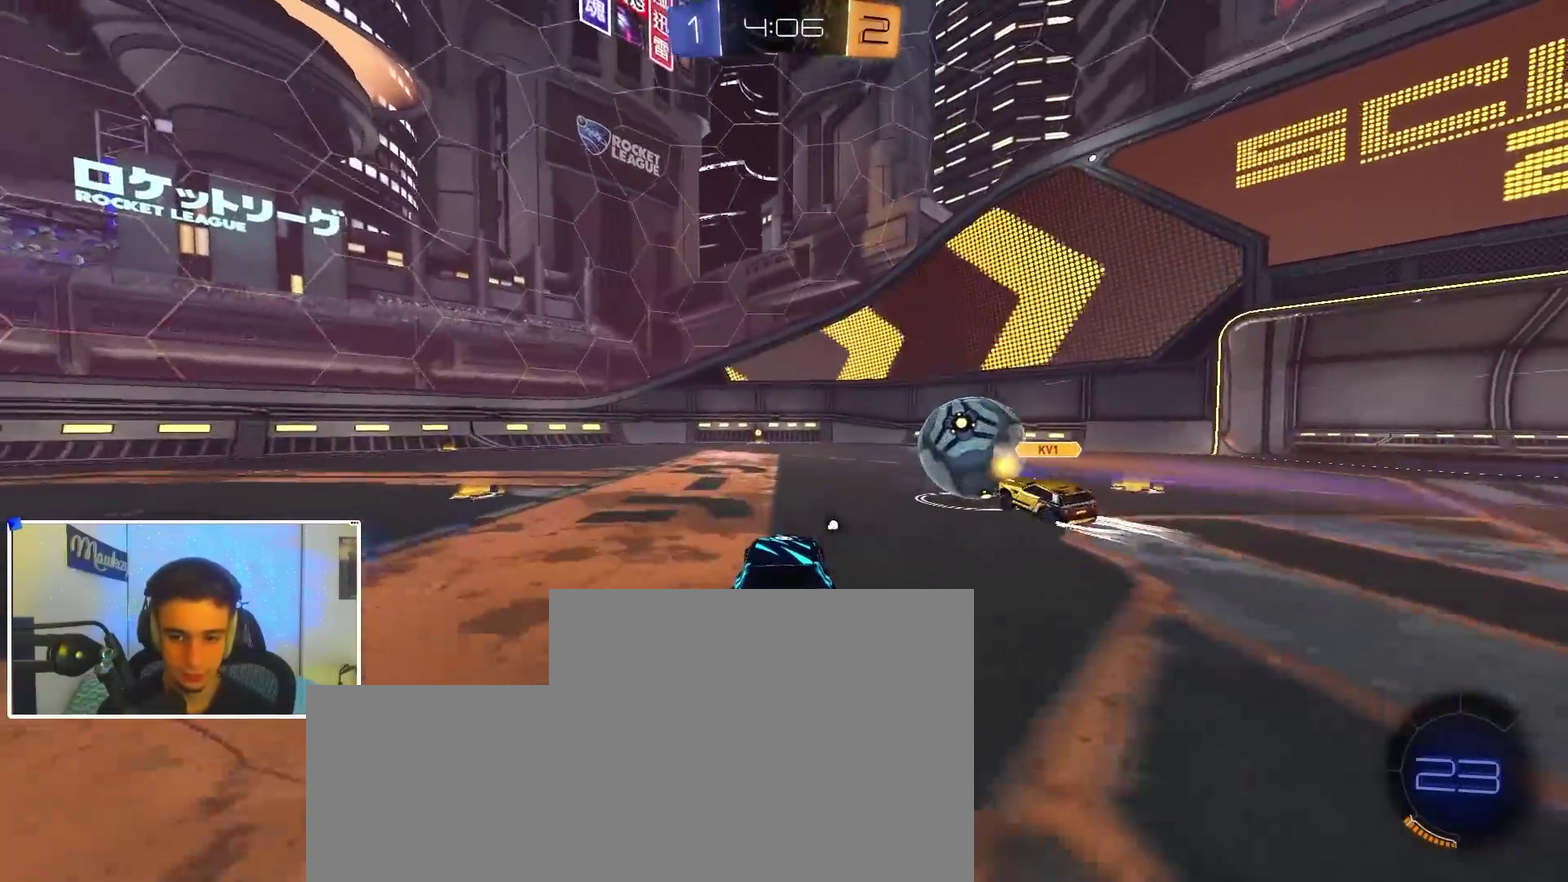
{"dt_ms": 300, "buttons": [], "left_stick": "center", "right_stick": "center", "events": []}
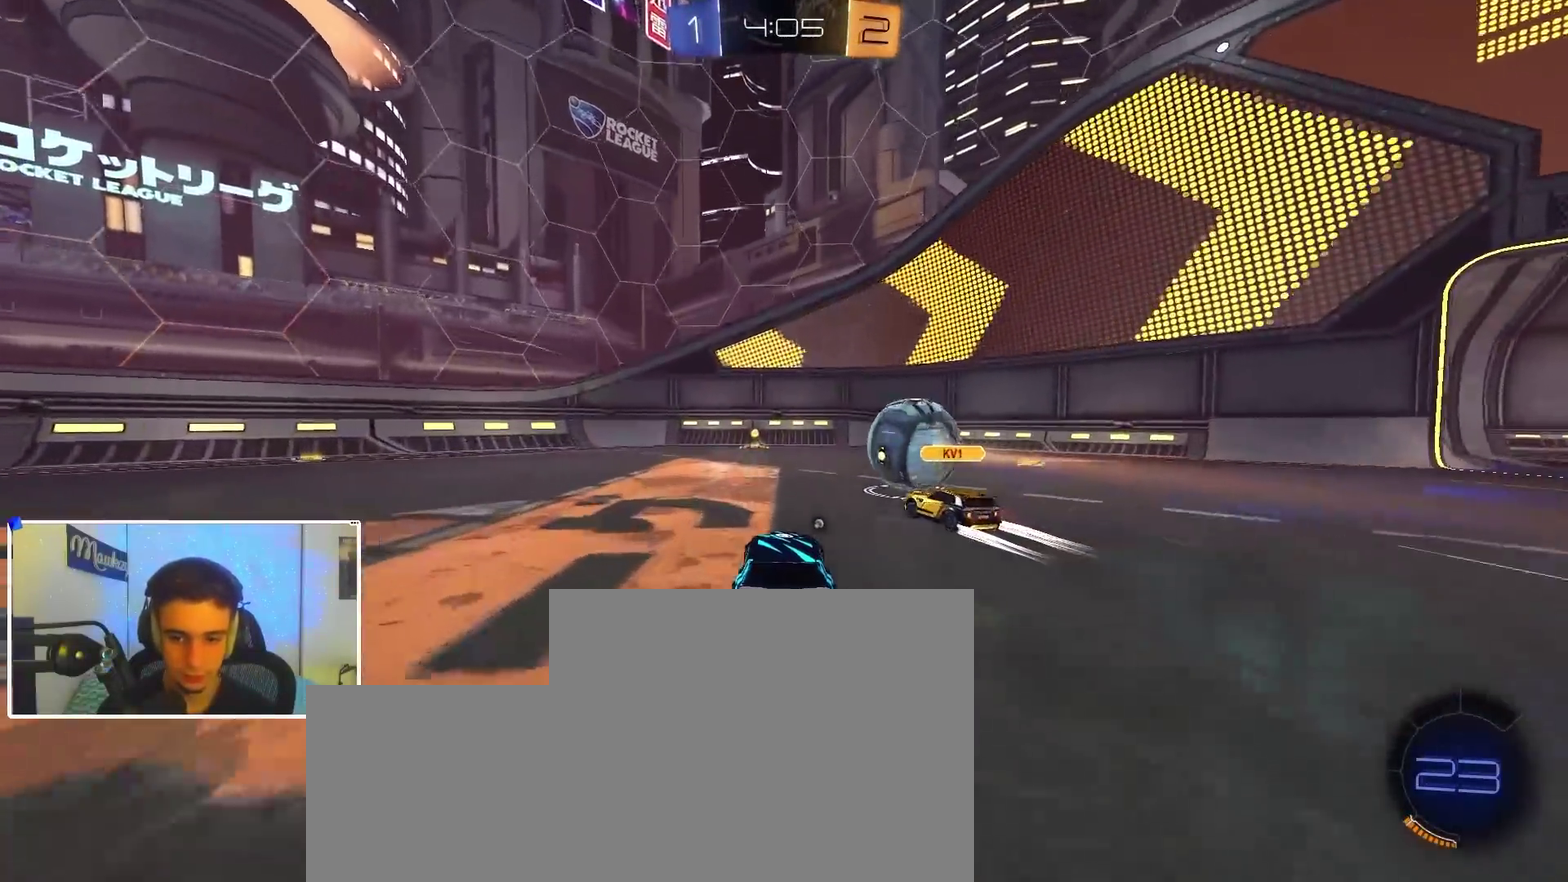
{"dt_ms": 700, "buttons": ["B"], "left_stick": "left", "right_stick": "center", "events": [[267, "left_stick", "up-right"], [350, "left_stick", "center"], [600, "left_stick", "left"], [617, "B", "down"]]}
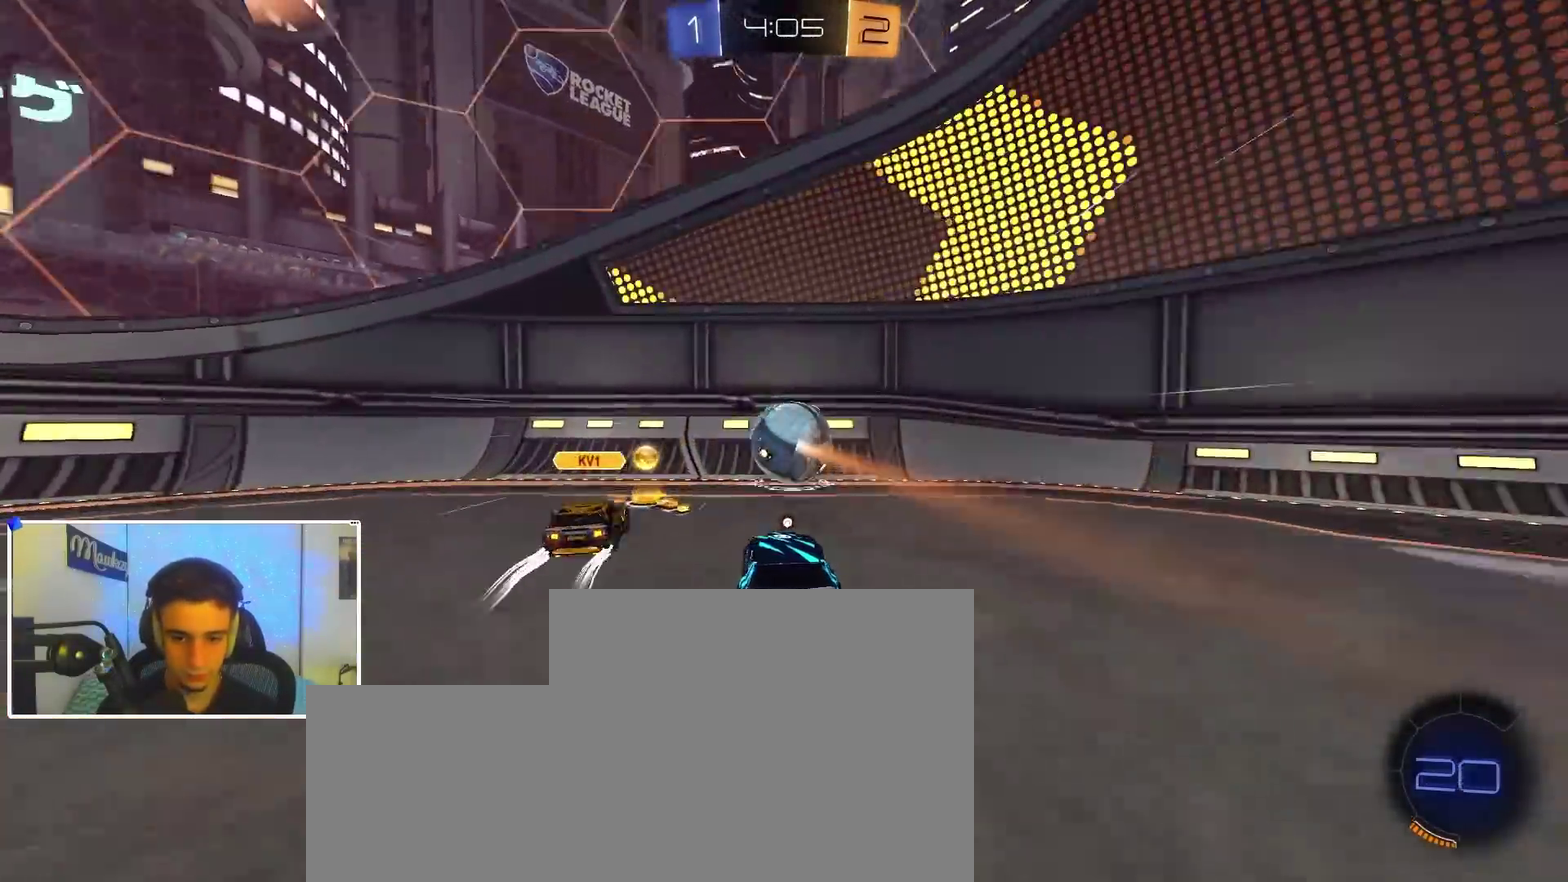
{"dt_ms": 400, "buttons": ["B", "Y"], "left_stick": "center", "right_stick": "center"}
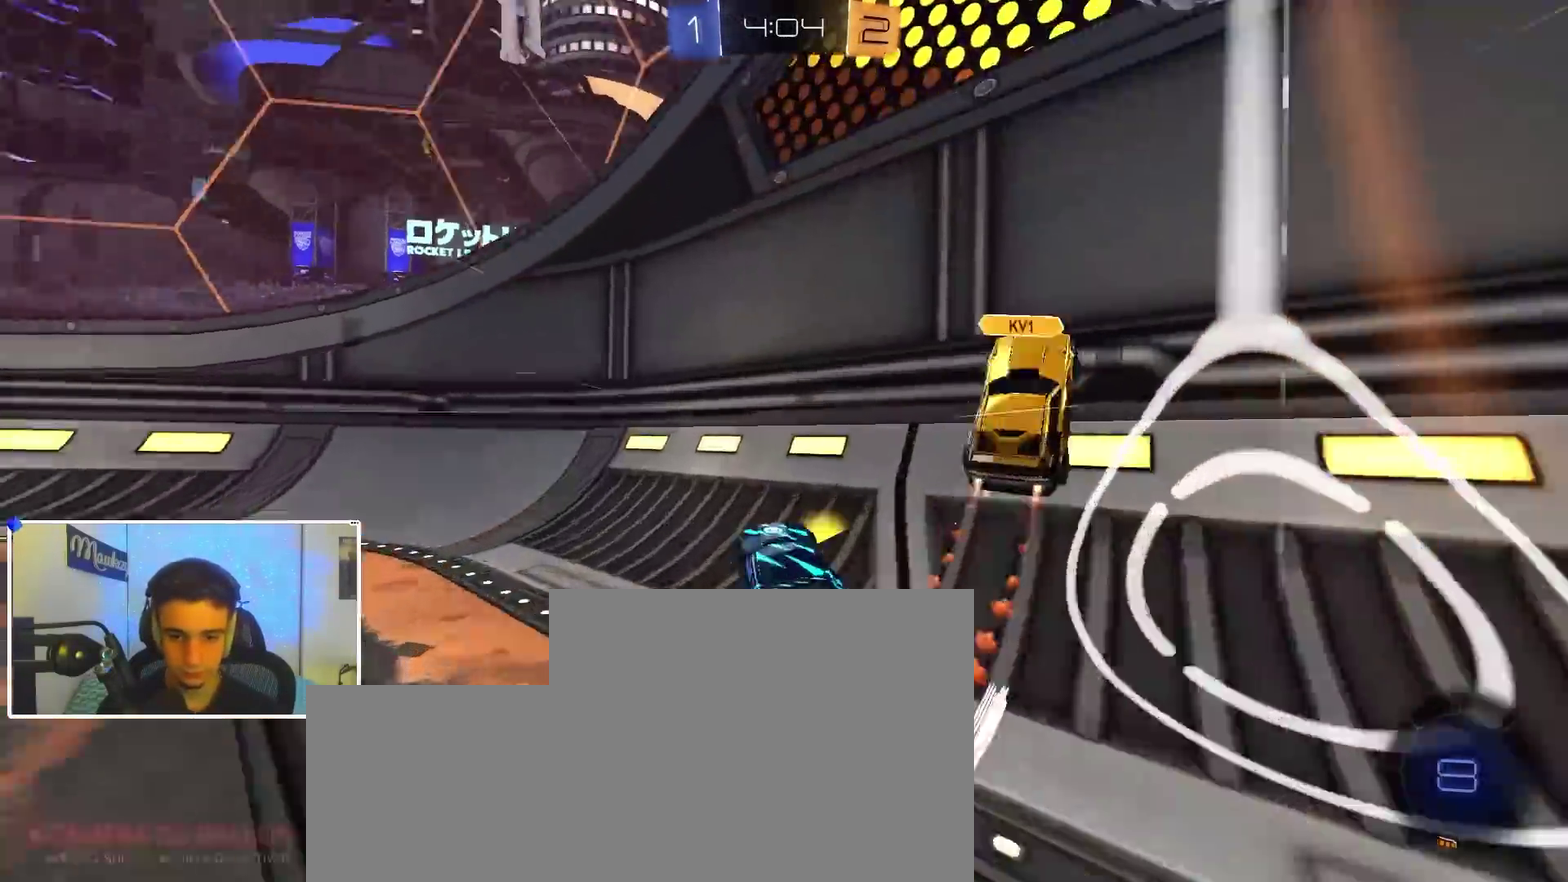
{"dt_ms": 600, "buttons": [], "left_stick": "center", "right_stick": "center", "events": [[33, "B", "up"], [50, "left_stick", "left"], [100, "Y", "up"], [283, "B", "down"], [500, "left_stick", "center"], [600, "B", "up"]]}
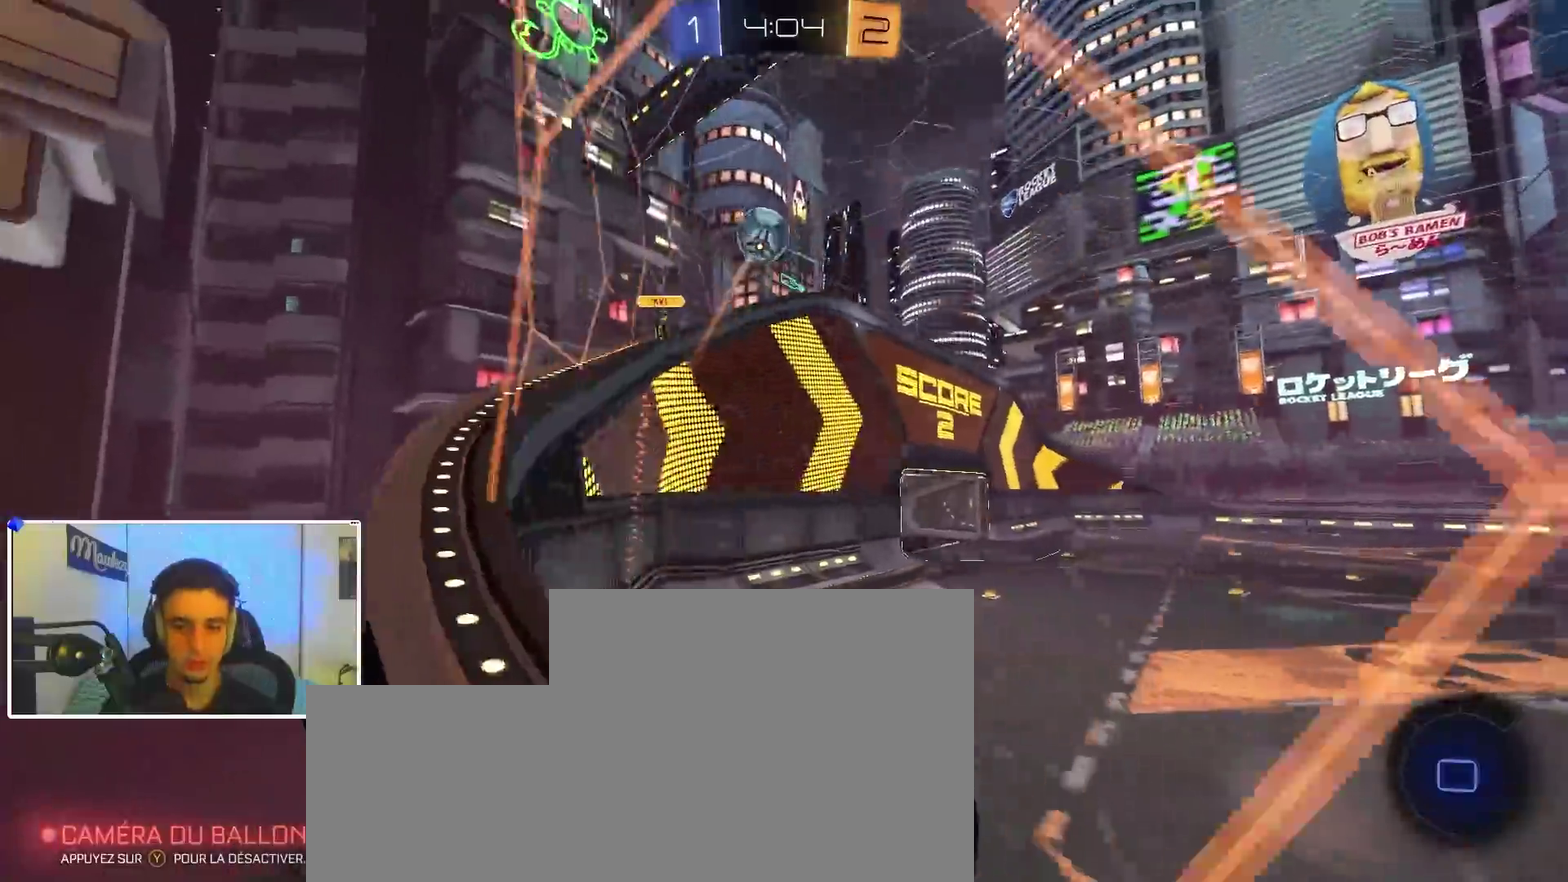
{"dt_ms": 400, "buttons": [], "left_stick": "left", "right_stick": "center", "events": [[50, "left_stick", "left"], [100, "A", "down"], [150, "A", "up"], [150, "left_stick", "up-right"], [200, "A", "down"], [300, "A", "up"], [300, "left_stick", "left"]]}
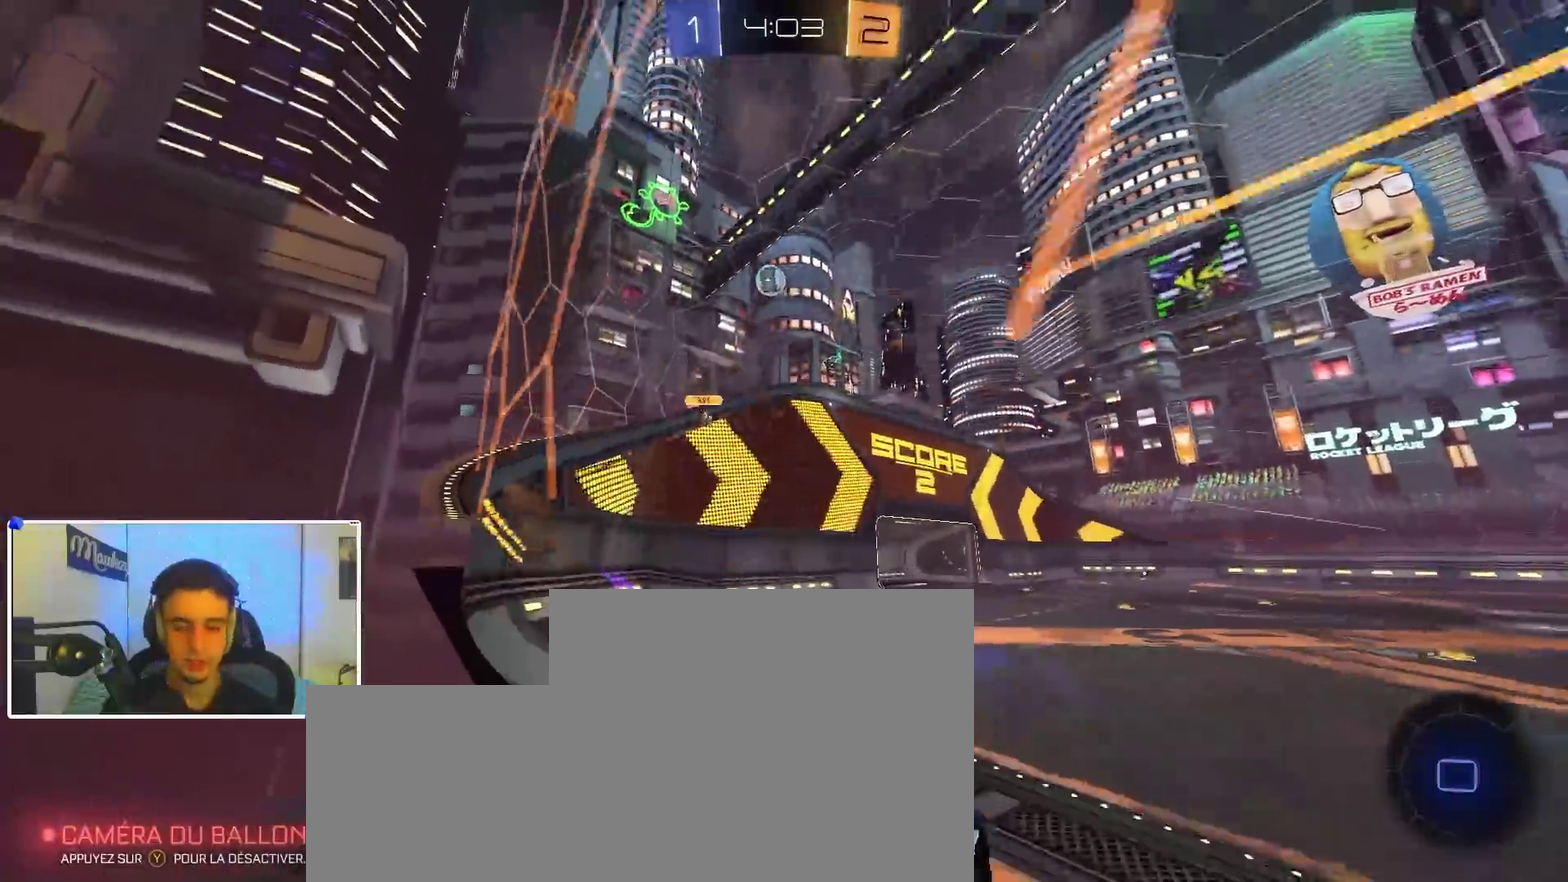
{"dt_ms": 600, "buttons": ["B"], "left_stick": "center", "right_stick": "center", "events": [[33, "left_stick", "center"], [83, "Y", "down"], [100, "left_stick", "right"], [150, "Y", "up"], [250, "left_stick", "center"], [483, "B", "down"], [483, "Y", "down"], [600, "Y", "up"]]}
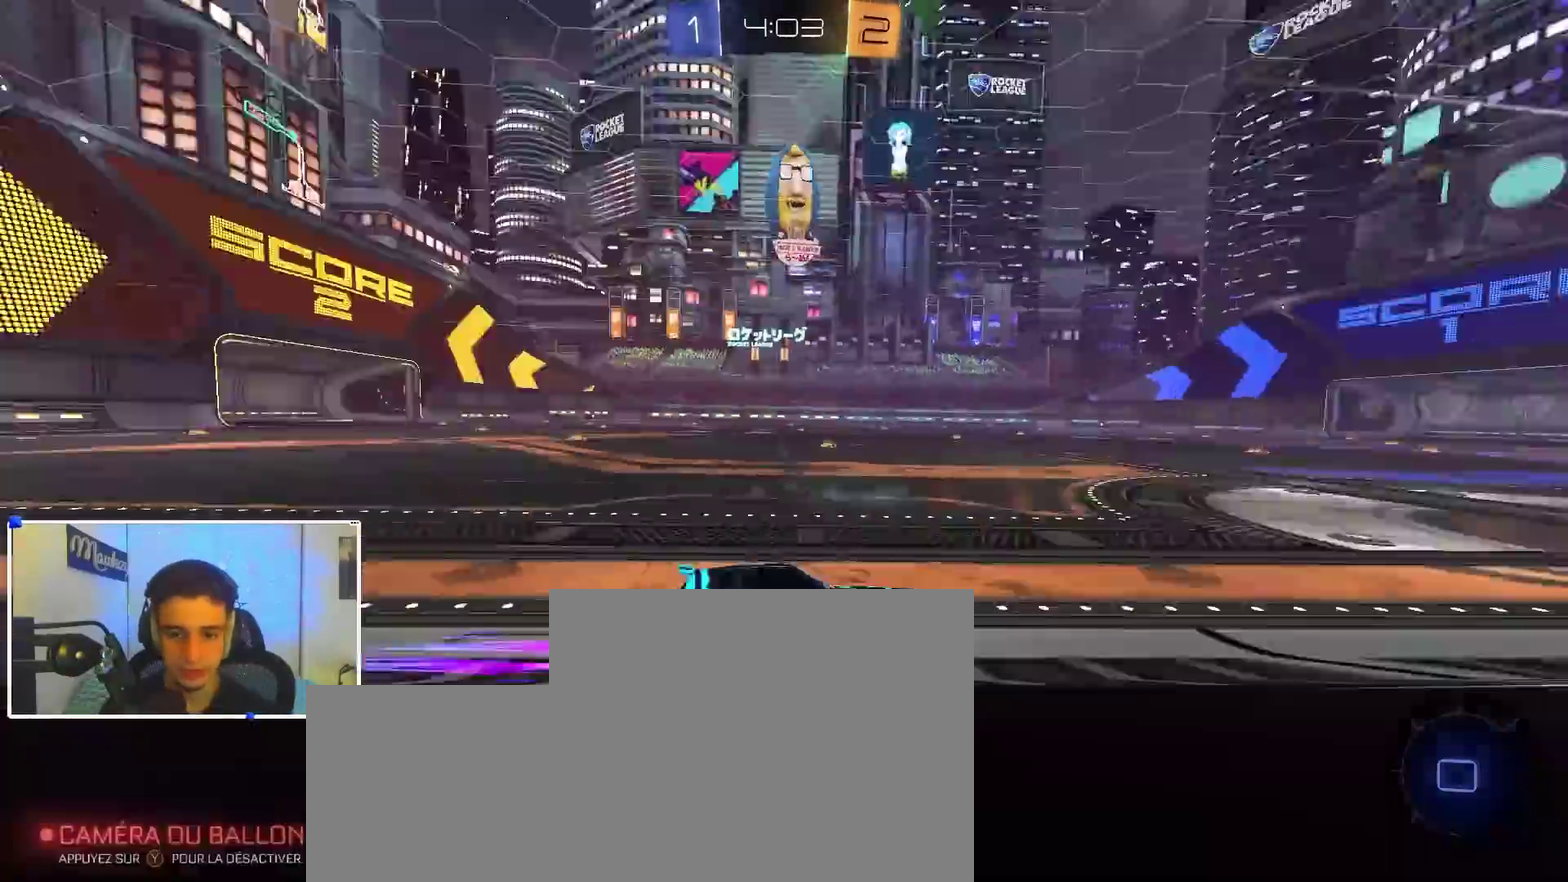
{"dt_ms": 300, "buttons": ["X"], "left_stick": "left", "right_stick": "center", "events": [[100, "B", "up"], [233, "X", "down"], [283, "left_stick", "left"]]}
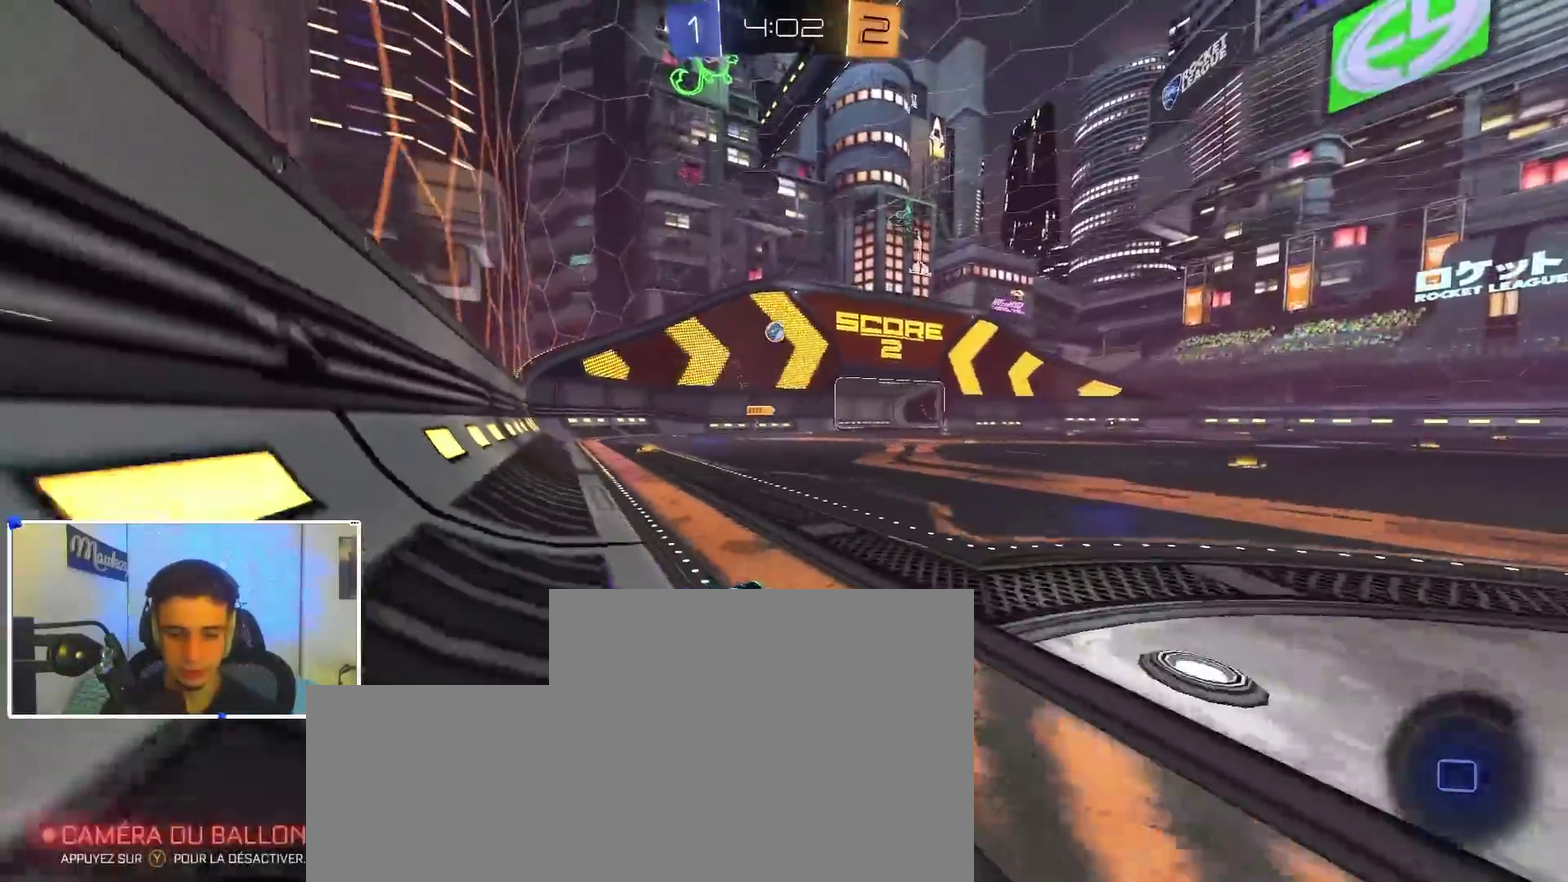
{"dt_ms": 900, "buttons": [], "left_stick": "right", "right_stick": "center", "events": [[83, "X", "up"], [283, "left_stick", "right"]]}
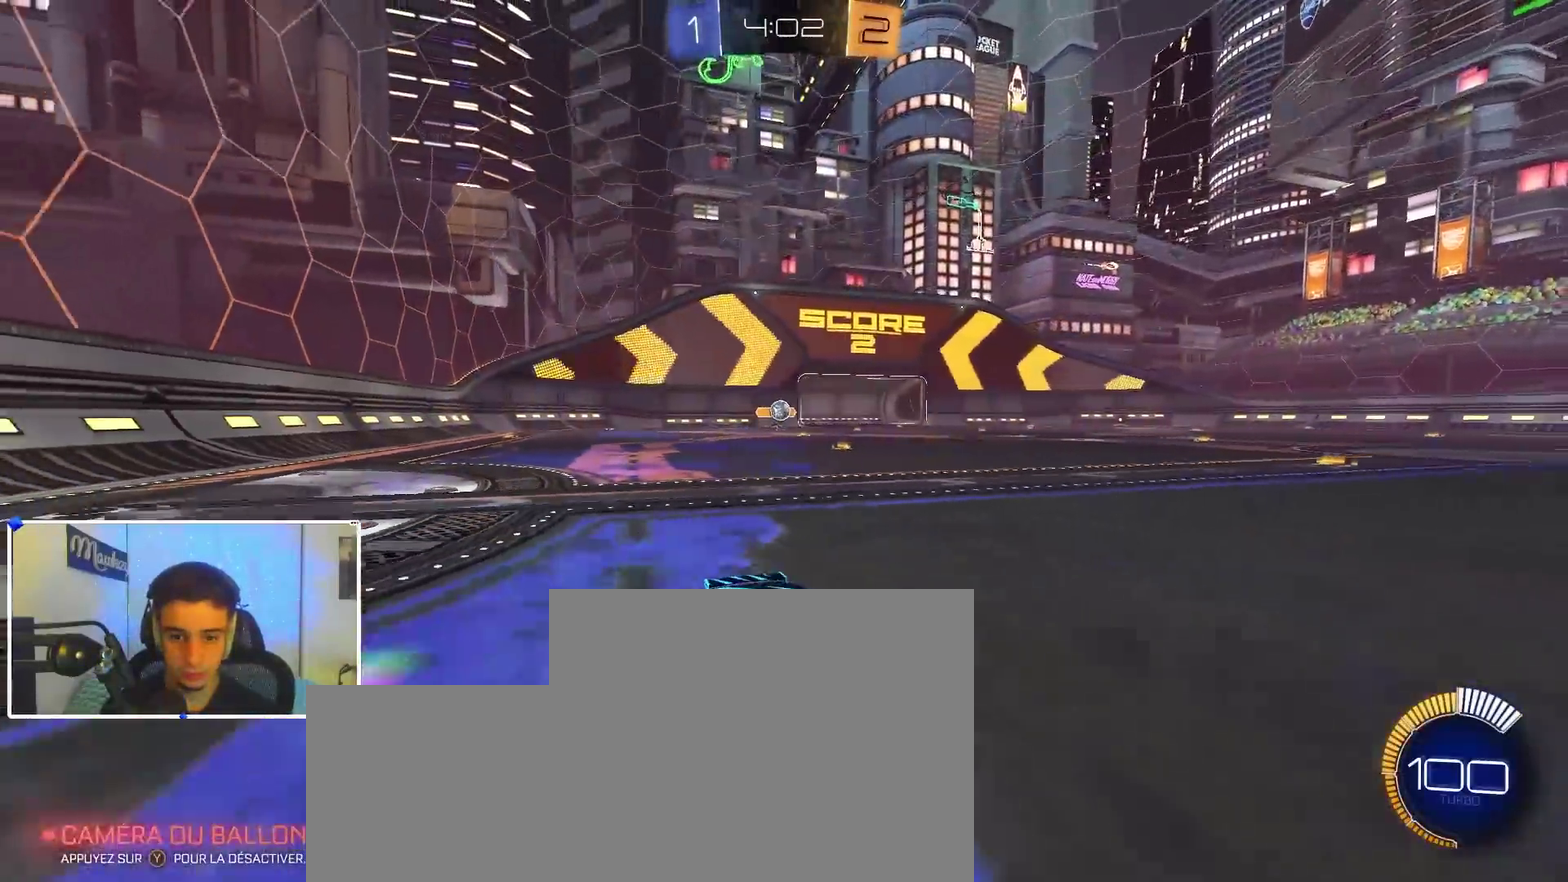
{"dt_ms": 300, "buttons": [], "left_stick": "right", "right_stick": "center", "events": [[100, "left_stick", "center"], [150, "left_stick", "left"], [217, "left_stick", "right"]]}
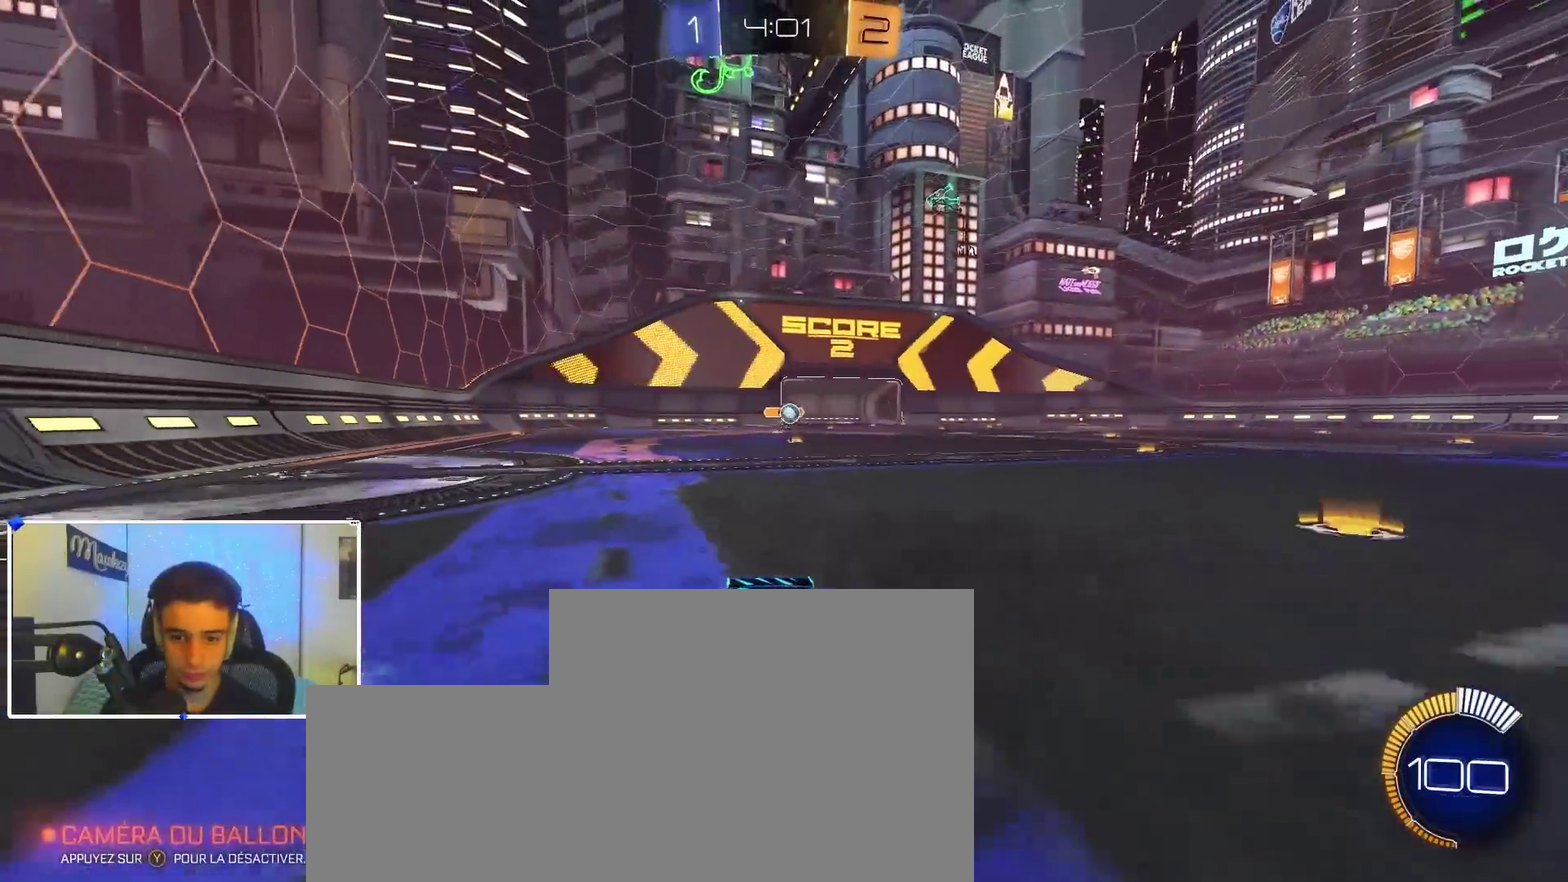
{"dt_ms": 500, "buttons": ["B"], "left_stick": "center", "right_stick": "center", "events": [[17, "B", "down"], [117, "left_stick", "center"], [217, "left_stick", "down-left"], [367, "left_stick", "center"]]}
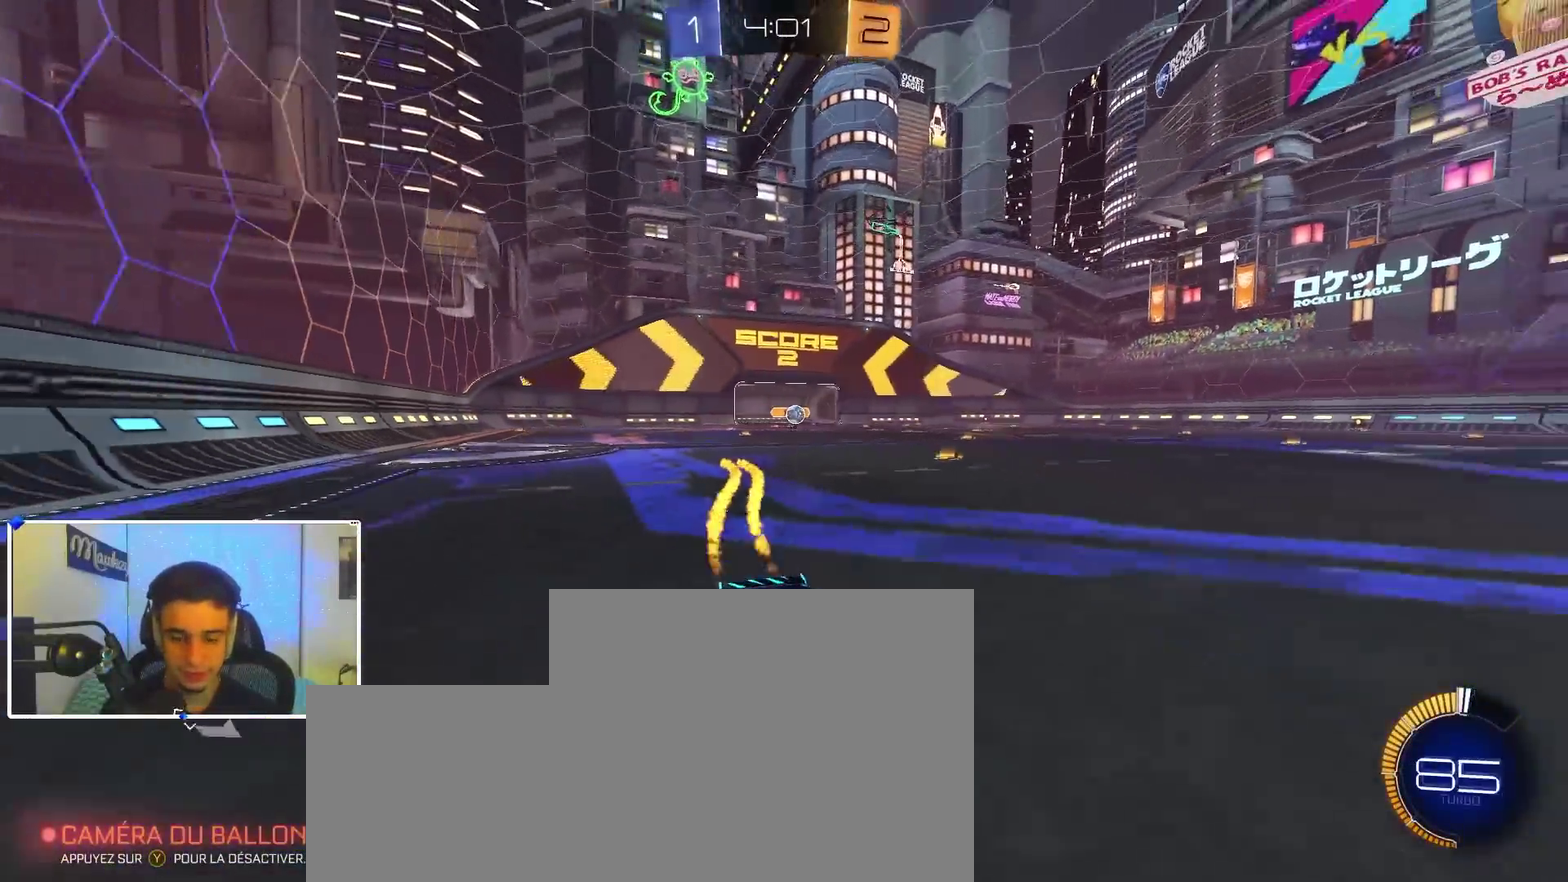
{"dt_ms": 300, "buttons": [], "left_stick": "center", "right_stick": "center", "events": [[200, "left_stick", "left"], [233, "B", "up"], [300, "left_stick", "center"]]}
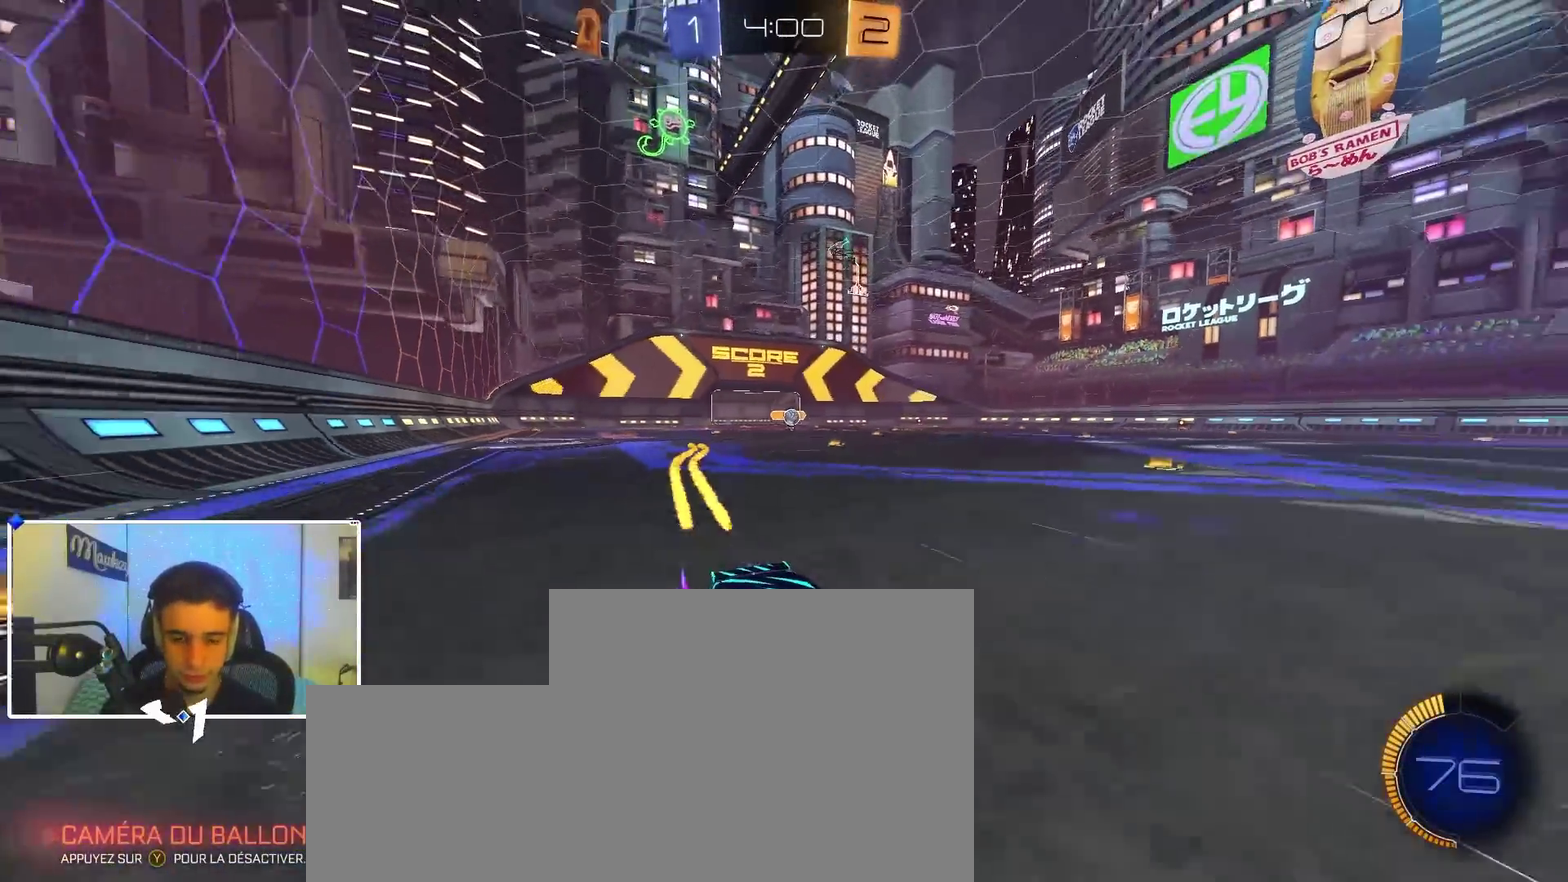
{"dt_ms": 900, "buttons": [], "left_stick": "left", "right_stick": "center", "events": [[233, "left_stick", "left"], [333, "X", "down"], [433, "X", "up"], [667, "B", "down"], [867, "B", "up"]]}
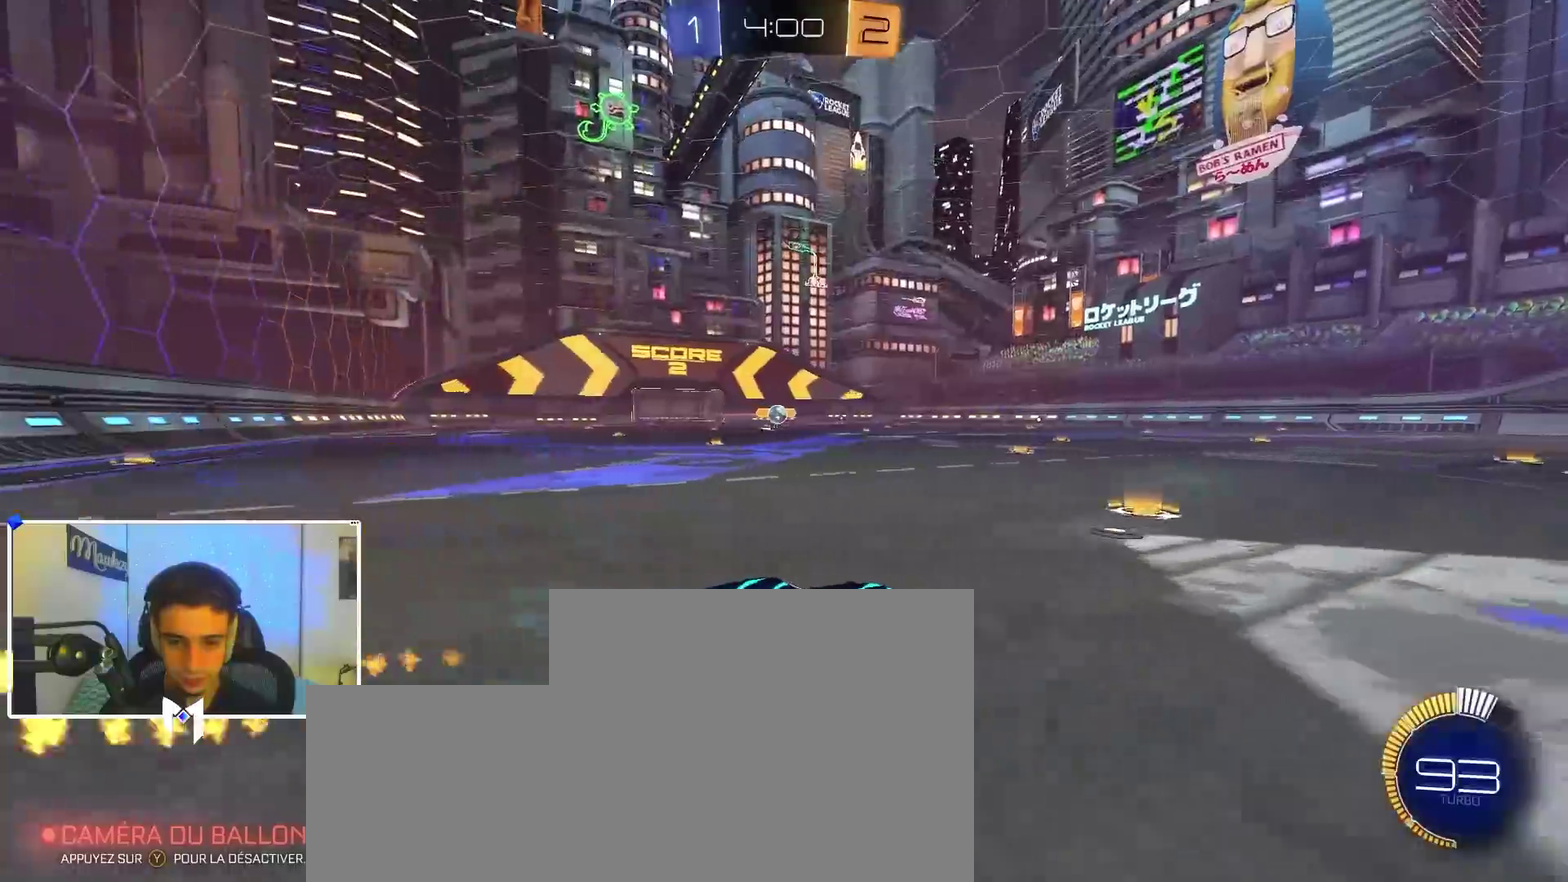
{"dt_ms": 300, "buttons": [], "left_stick": "right", "right_stick": "center", "events": [[117, "left_stick", "center"], [167, "left_stick", "right"]]}
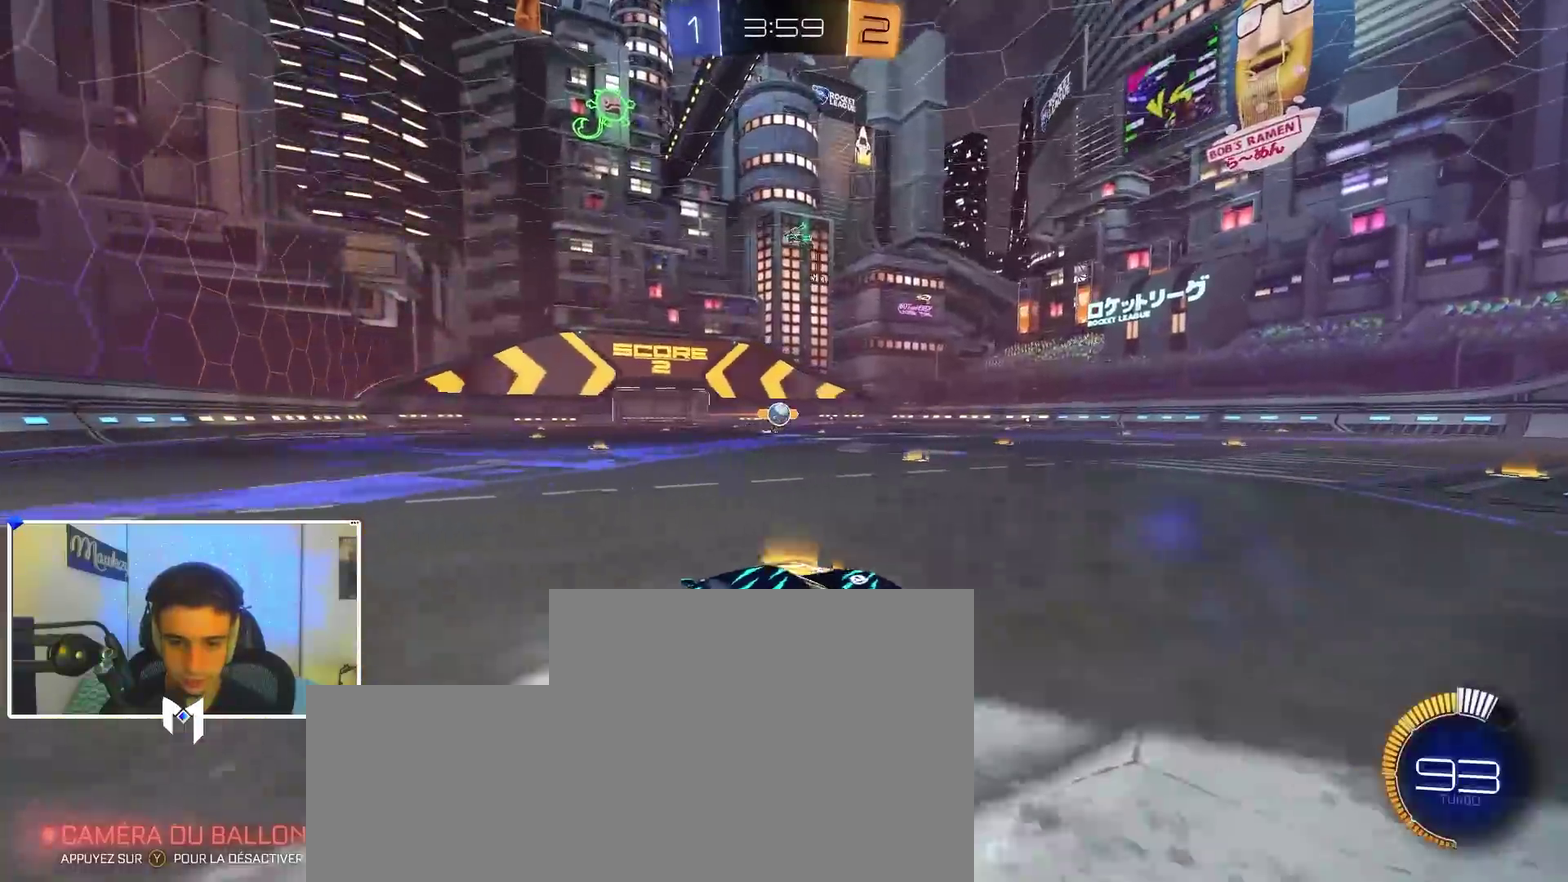
{"dt_ms": 500, "buttons": [], "left_stick": "left", "right_stick": "center", "events": [[117, "L2", "down"], [217, "L2", "up"], [300, "left_stick", "center"], [400, "left_stick", "left"]]}
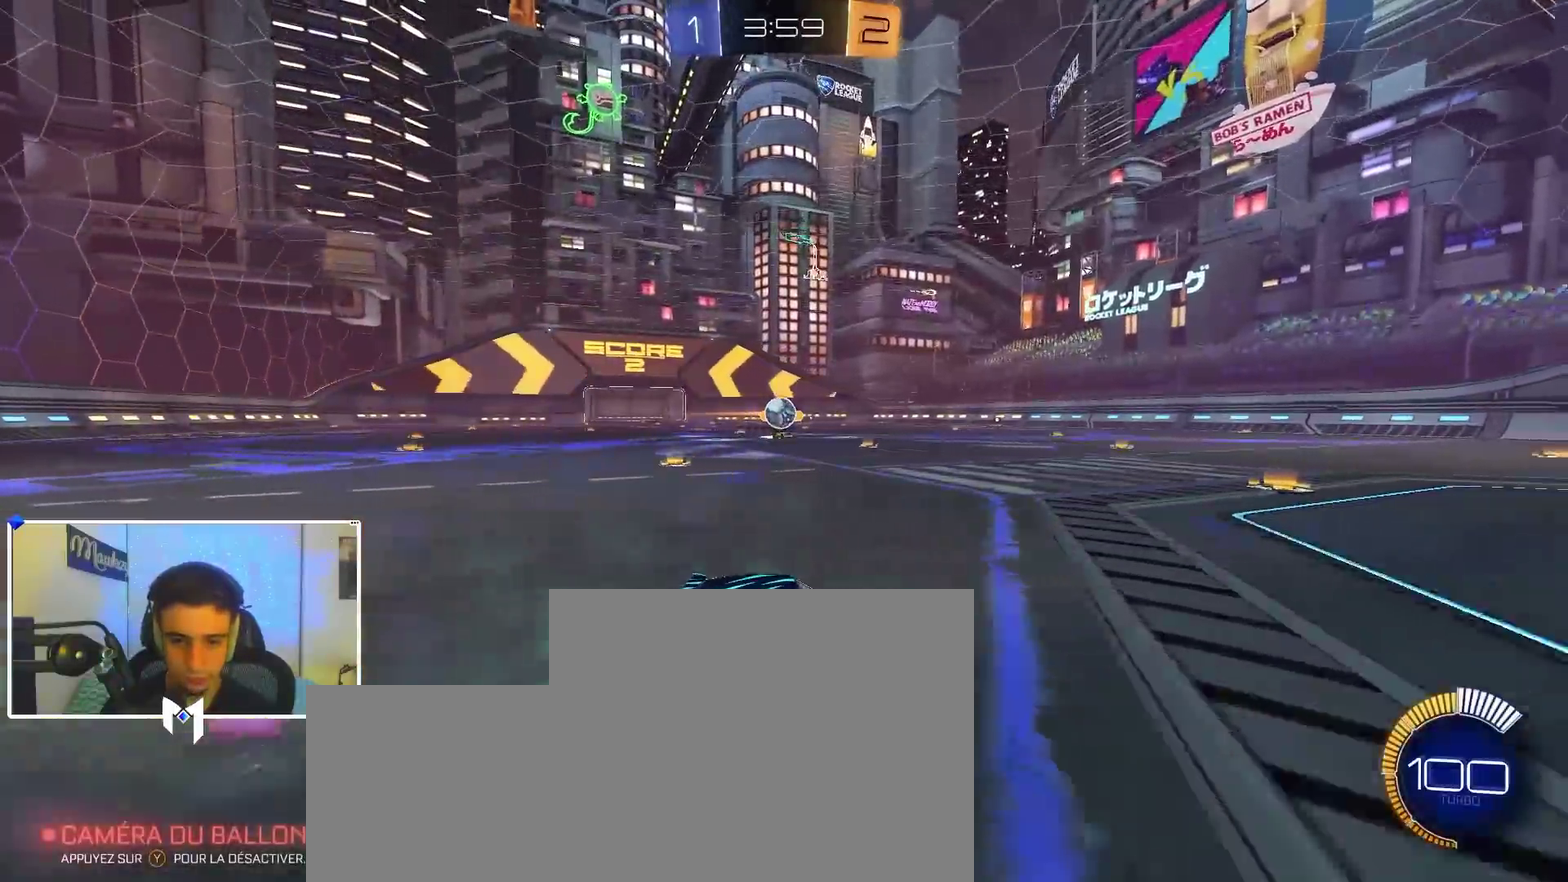
{"dt_ms": 300, "buttons": [], "left_stick": "center", "right_stick": "center", "events": [[100, "left_stick", "center"], [133, "L2", "down"], [217, "L2", "up"]]}
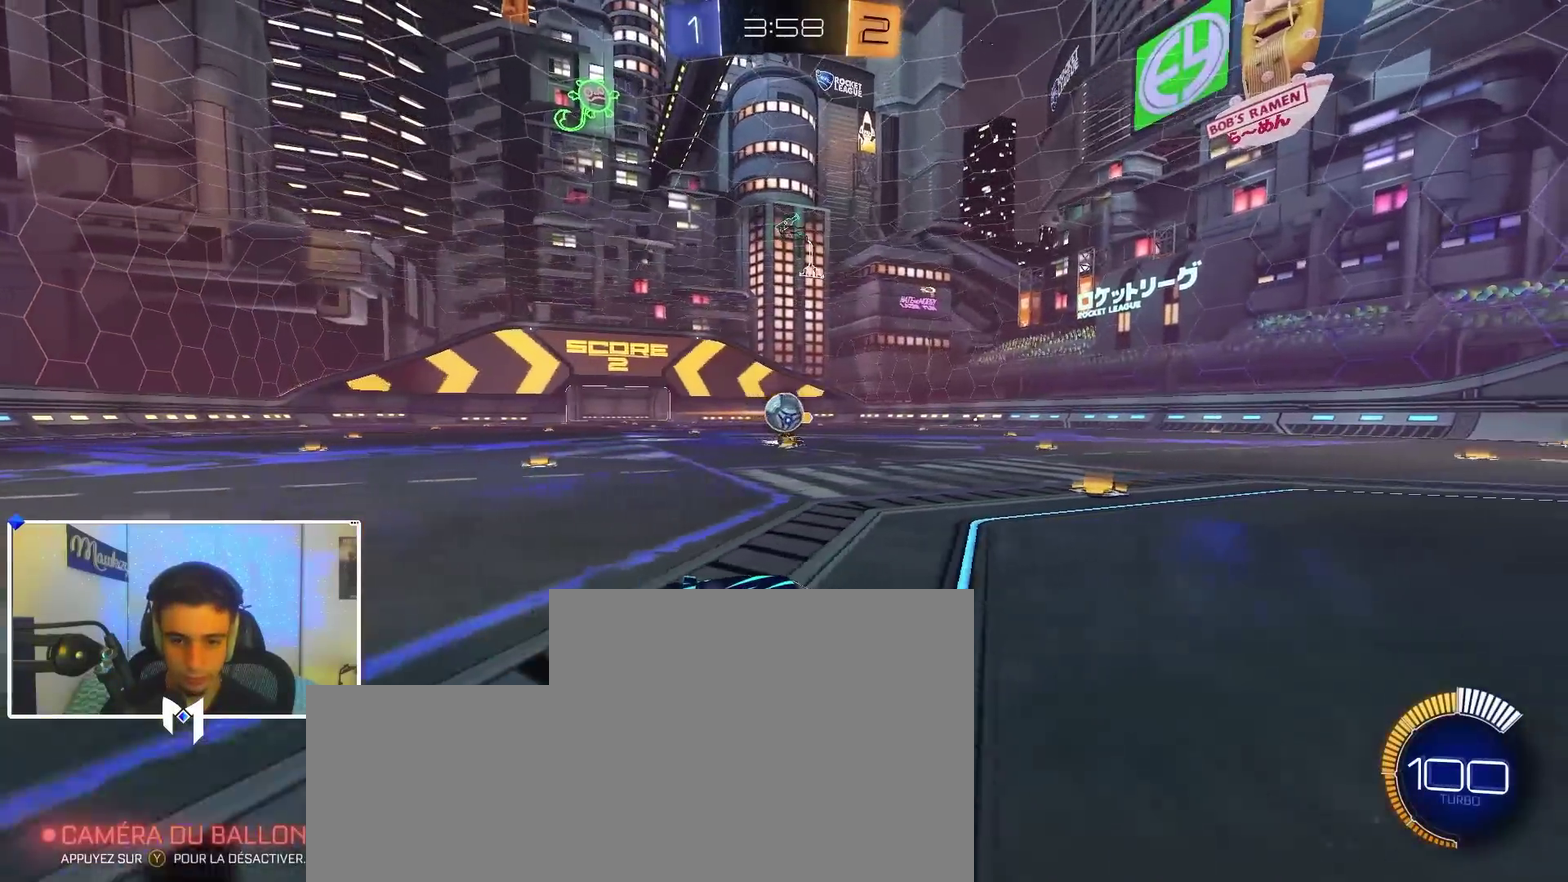
{"dt_ms": 900, "buttons": [], "left_stick": "down-right", "right_stick": "center", "events": [[17, "left_stick", "left"], [333, "A", "down"], [350, "left_stick", "down-left"], [367, "X", "down"], [417, "left_stick", "down"], [550, "X", "up"], [567, "left_stick", "center"], [583, "A", "up"], [633, "A", "down"], [633, "B", "down"], [750, "left_stick", "down-right"], [800, "B", "up"], [817, "A", "up"]]}
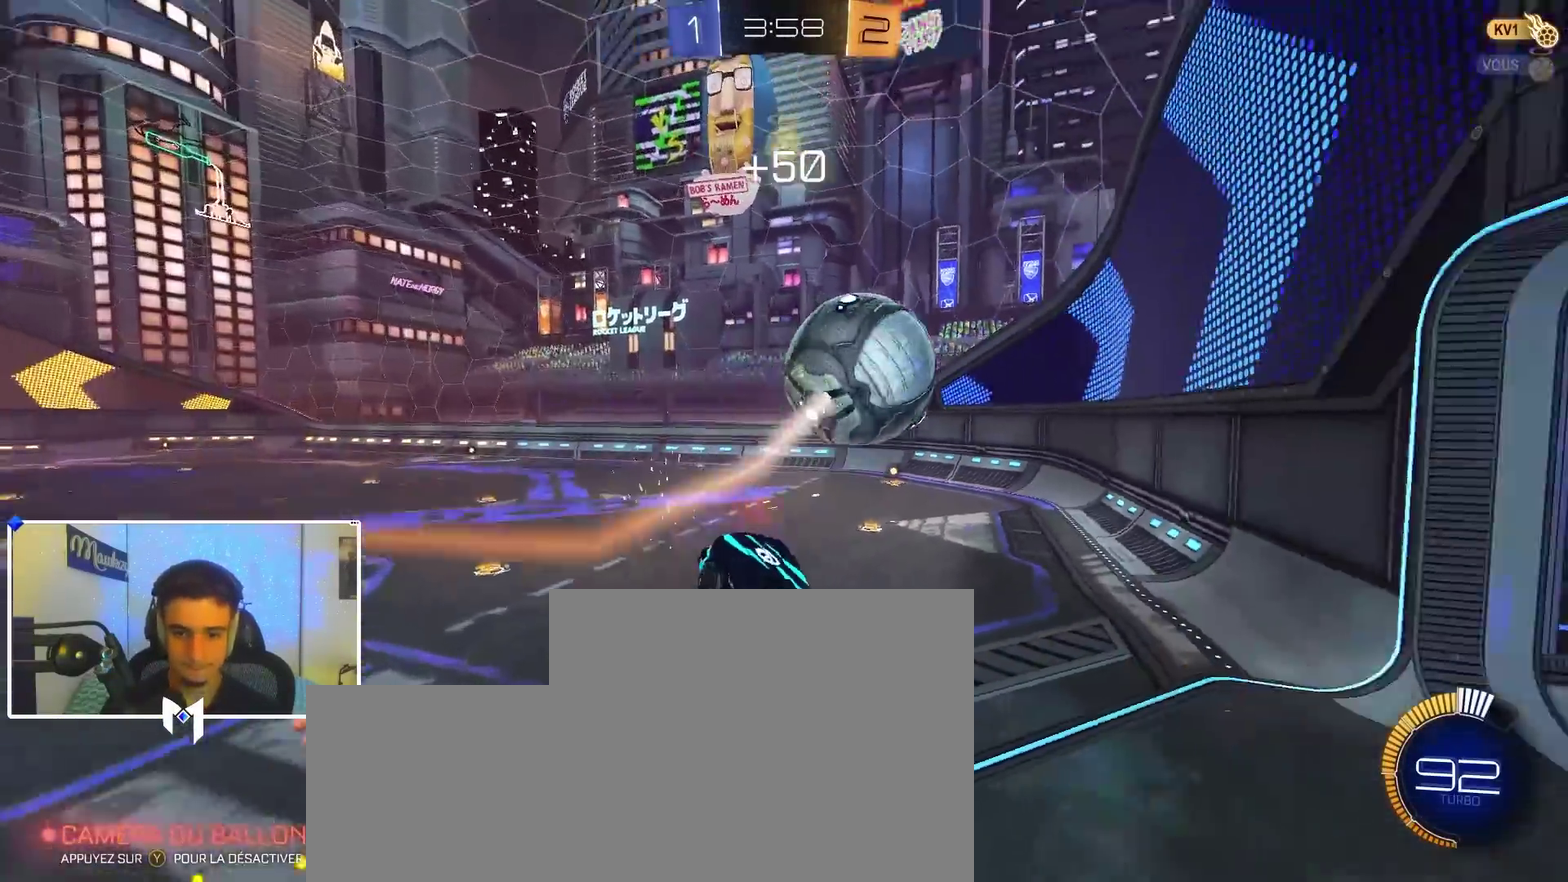
{"dt_ms": 300, "buttons": ["L1"], "left_stick": "up-right", "right_stick": "center", "events": [[50, "left_stick", "right"], [100, "L1", "down"], [117, "left_stick", "up-right"]]}
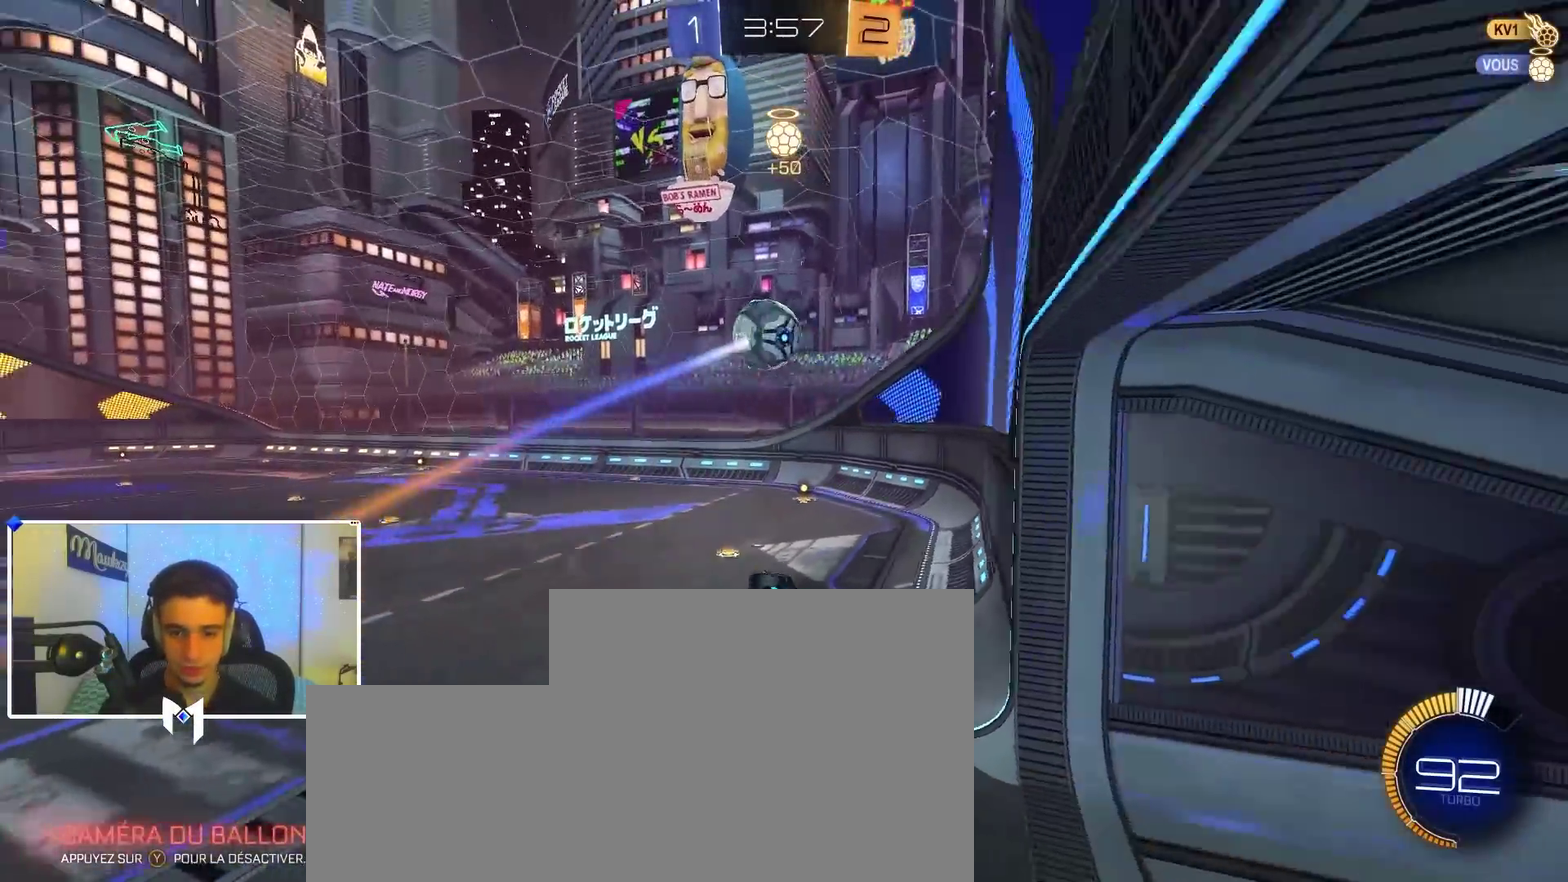
{"dt_ms": 600, "buttons": ["B", "L1"], "left_stick": "left", "right_stick": "center", "events": [[50, "L1", "up"], [100, "R1", "down"], [200, "R1", "up"], [217, "left_stick", "down-right"], [233, "L1", "down"], [283, "L3", "down"], [283, "left_stick", "down-left"], [333, "L3", "up"], [450, "L2", "down"], [467, "left_stick", "left"], [517, "L2", "up"], [550, "B", "down"]]}
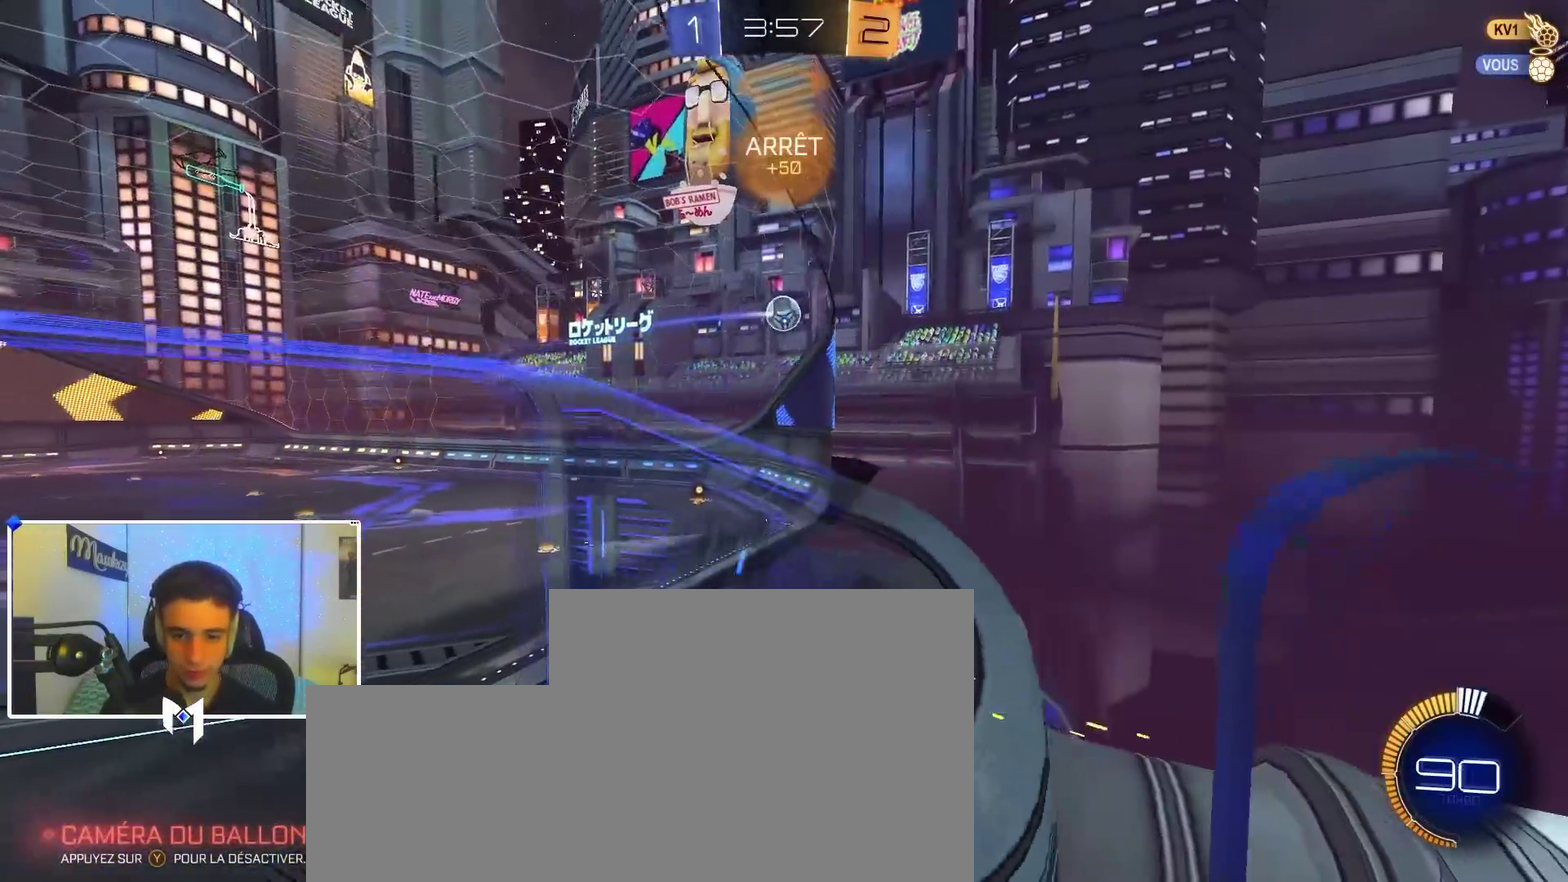
{"dt_ms": 400, "buttons": ["B"], "left_stick": "down-left", "right_stick": "center", "events": [[117, "left_stick", "down-left"], [333, "L1", "up"]]}
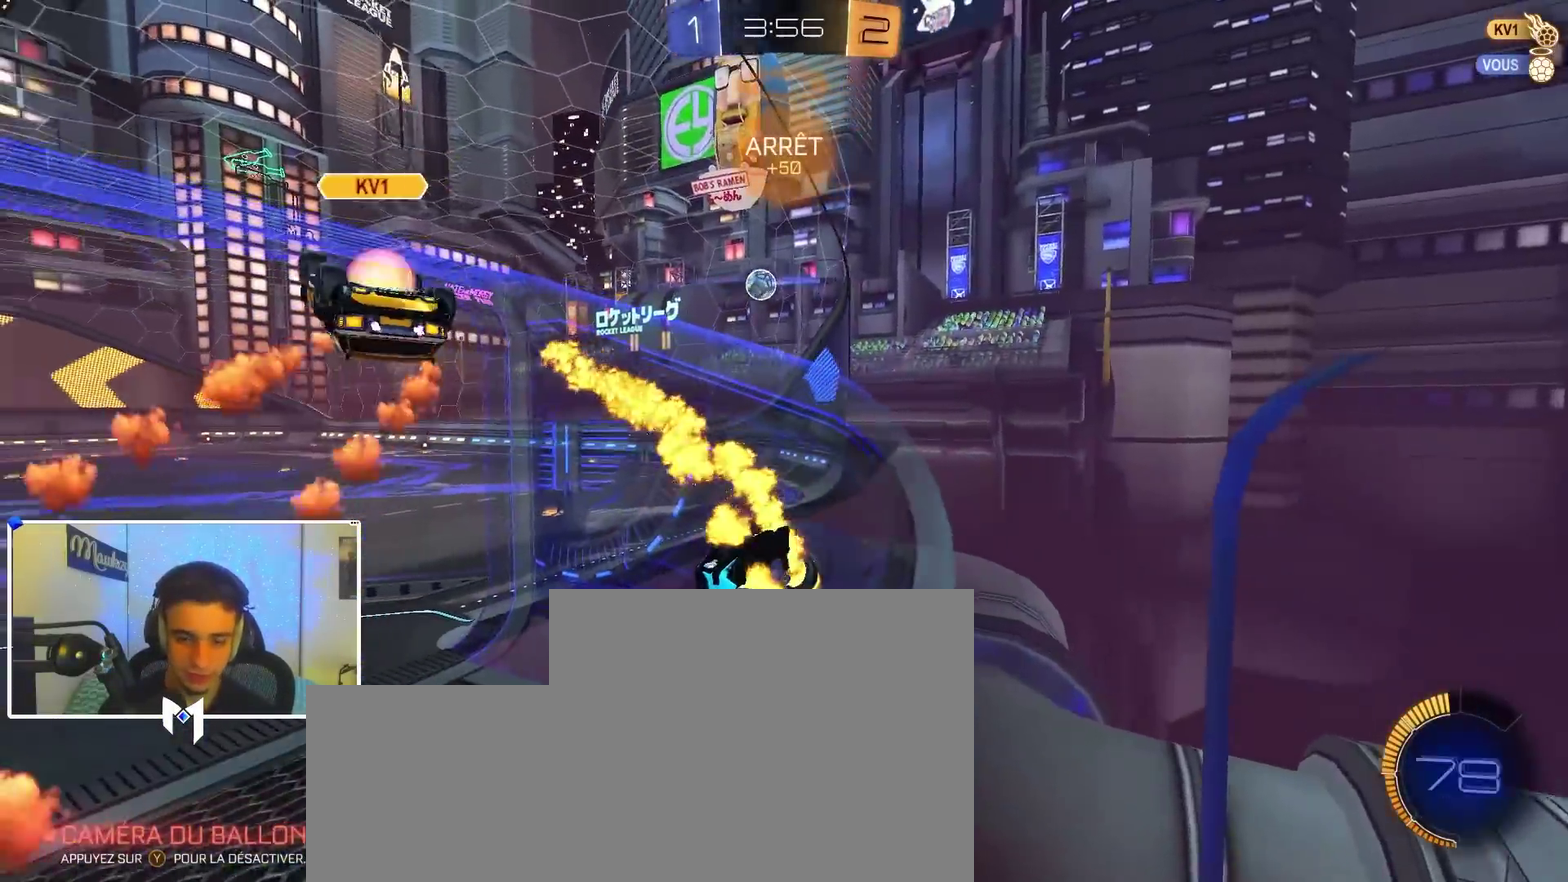
{"dt_ms": 500, "buttons": ["A", "B", "L1"], "left_stick": "up-left", "right_stick": "center", "events": [[117, "A", "down"], [233, "B", "up"], [267, "L1", "down"], [283, "A", "up"], [350, "B", "down"], [367, "L1", "up"], [383, "A", "down"], [383, "left_stick", "center"], [483, "L1", "down"], [483, "left_stick", "up-left"]]}
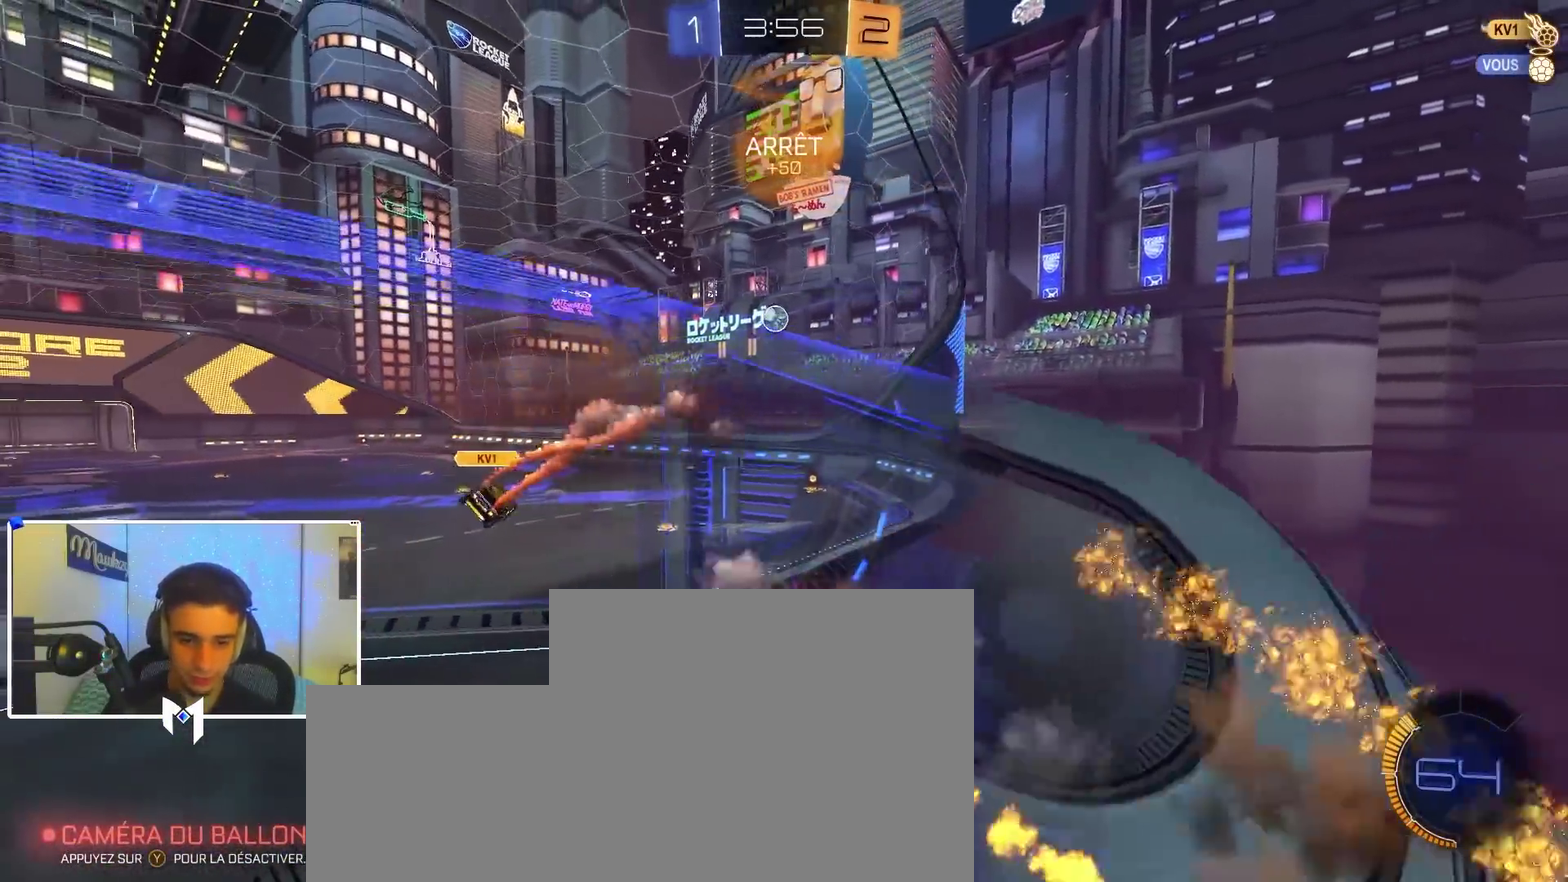
{"dt_ms": 500, "buttons": ["B"], "left_stick": "center", "right_stick": "center", "events": [[33, "A", "up"], [117, "L1", "up"], [117, "left_stick", "right"], [150, "SELECT", "down"], [250, "SELECT", "up"], [300, "left_stick", "down"], [367, "left_stick", "down-right"], [433, "left_stick", "center"]]}
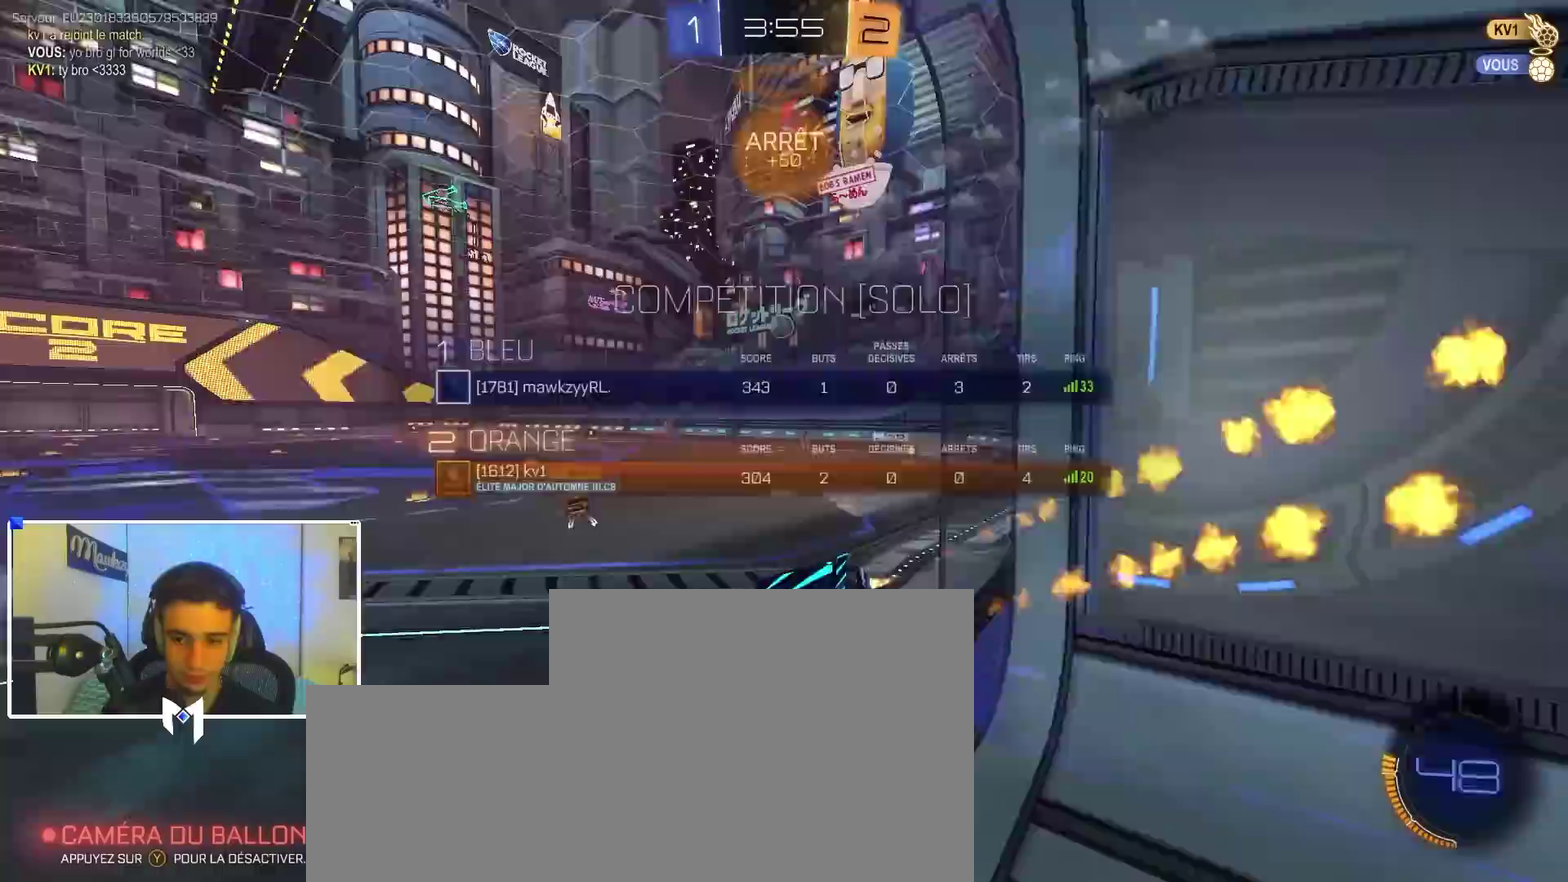
{"dt_ms": 600, "buttons": ["A", "B"], "left_stick": "right", "right_stick": "center", "events": [[67, "left_stick", "down-right"], [150, "left_stick", "right"], [600, "A", "down"]]}
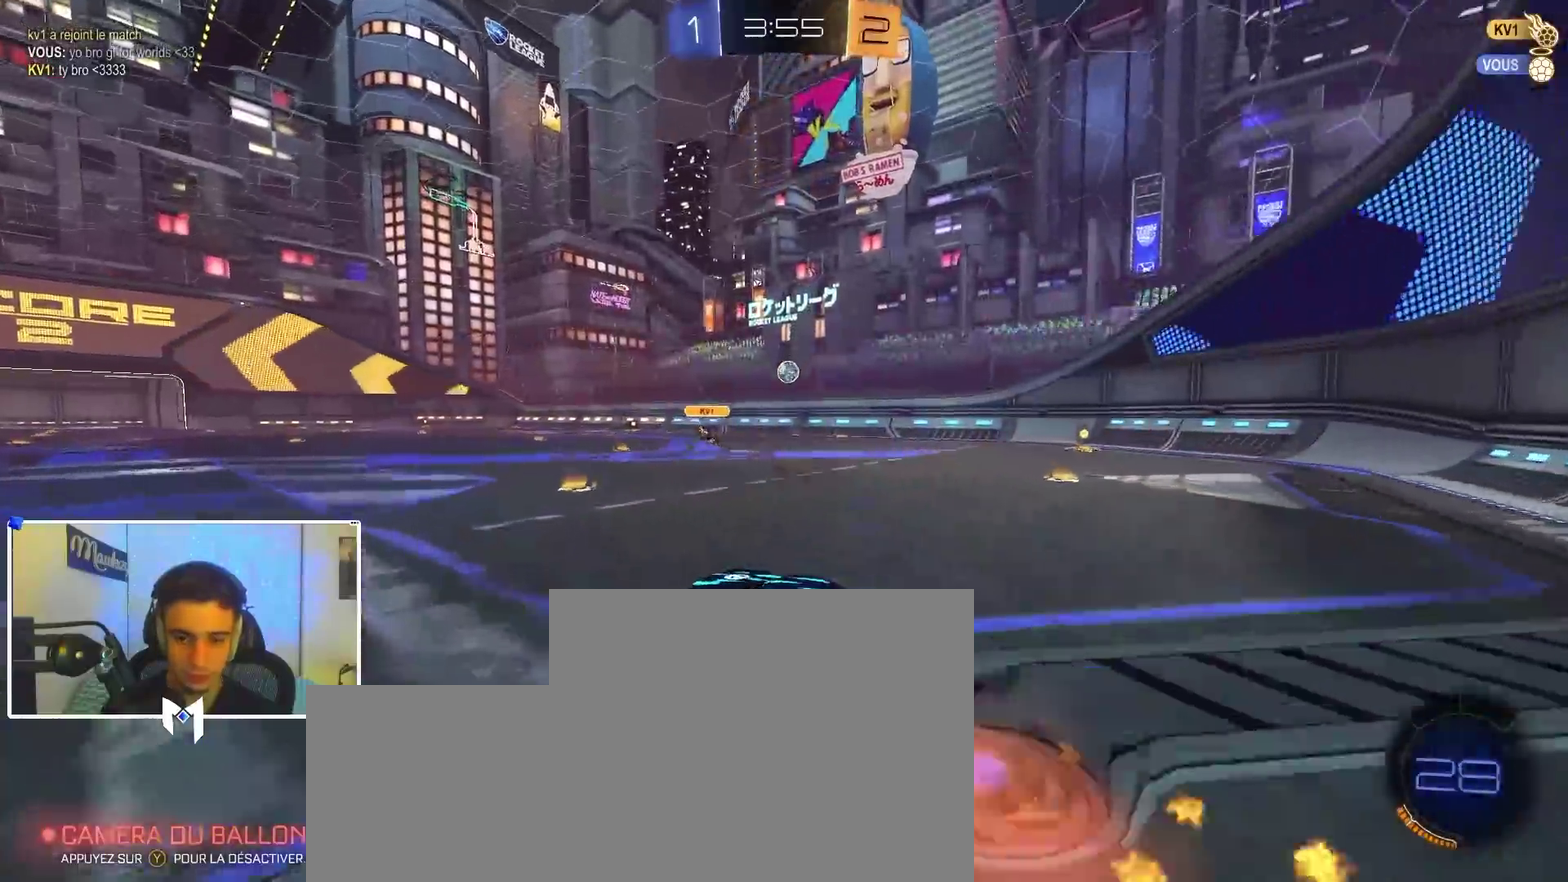
{"dt_ms": 400, "buttons": ["X"], "left_stick": "right", "right_stick": "center", "events": [[17, "X", "down"], [100, "left_stick", "down"], [150, "left_stick", "down-left"], [267, "left_stick", "down"], [317, "left_stick", "down-right"], [367, "left_stick", "right"], [383, "B", "up"], [400, "A", "up"]]}
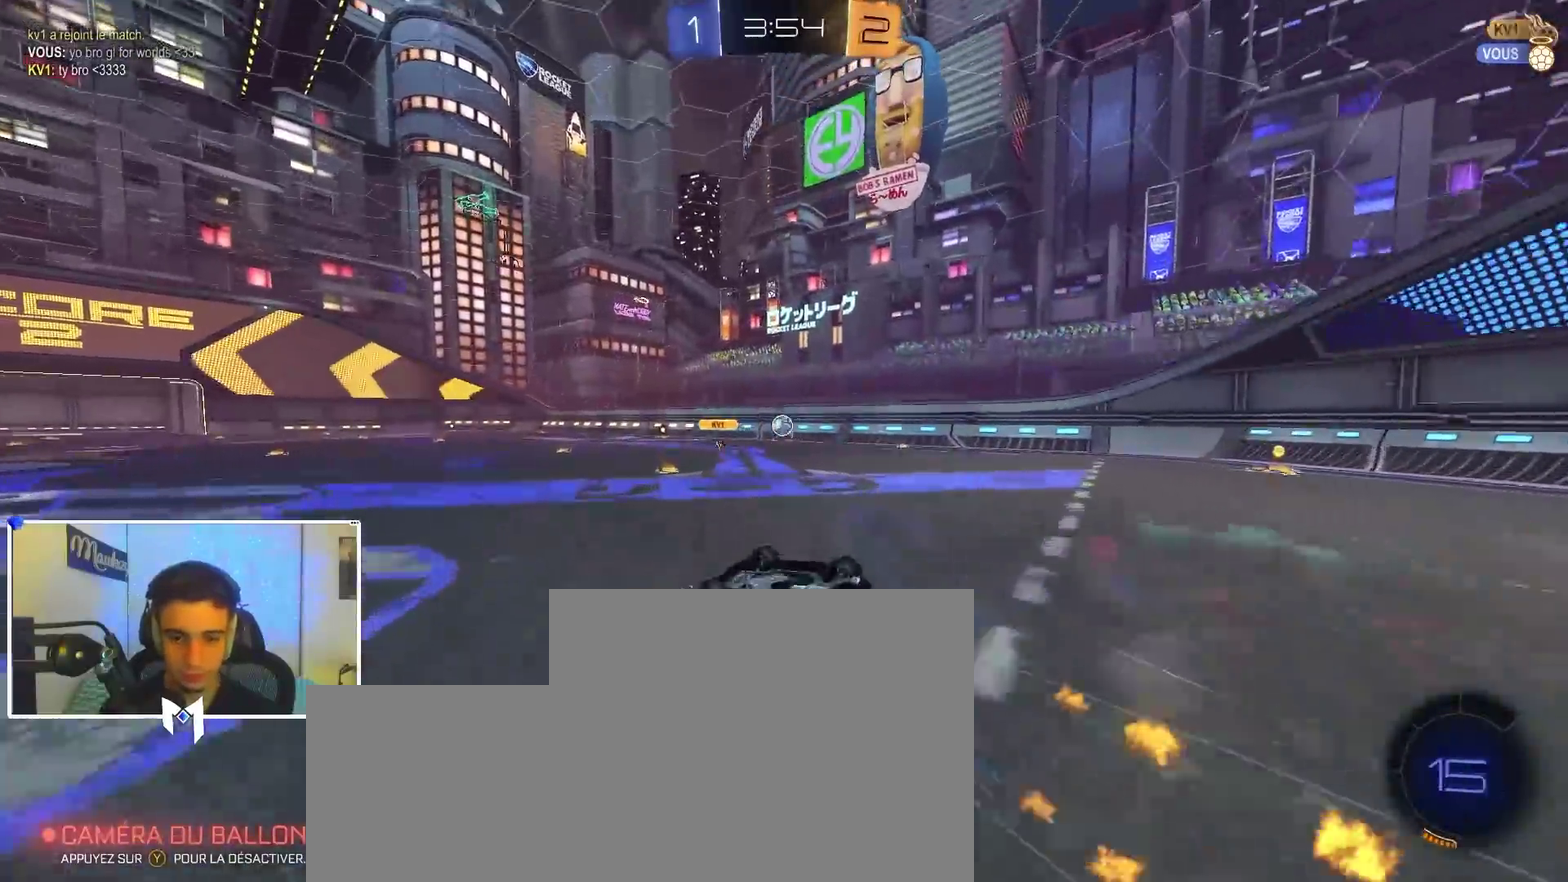
{"dt_ms": 600, "buttons": [], "left_stick": "left", "right_stick": "center", "events": [[167, "left_stick", "down-right"], [433, "X", "up"], [483, "left_stick", "center"], [533, "left_stick", "left"]]}
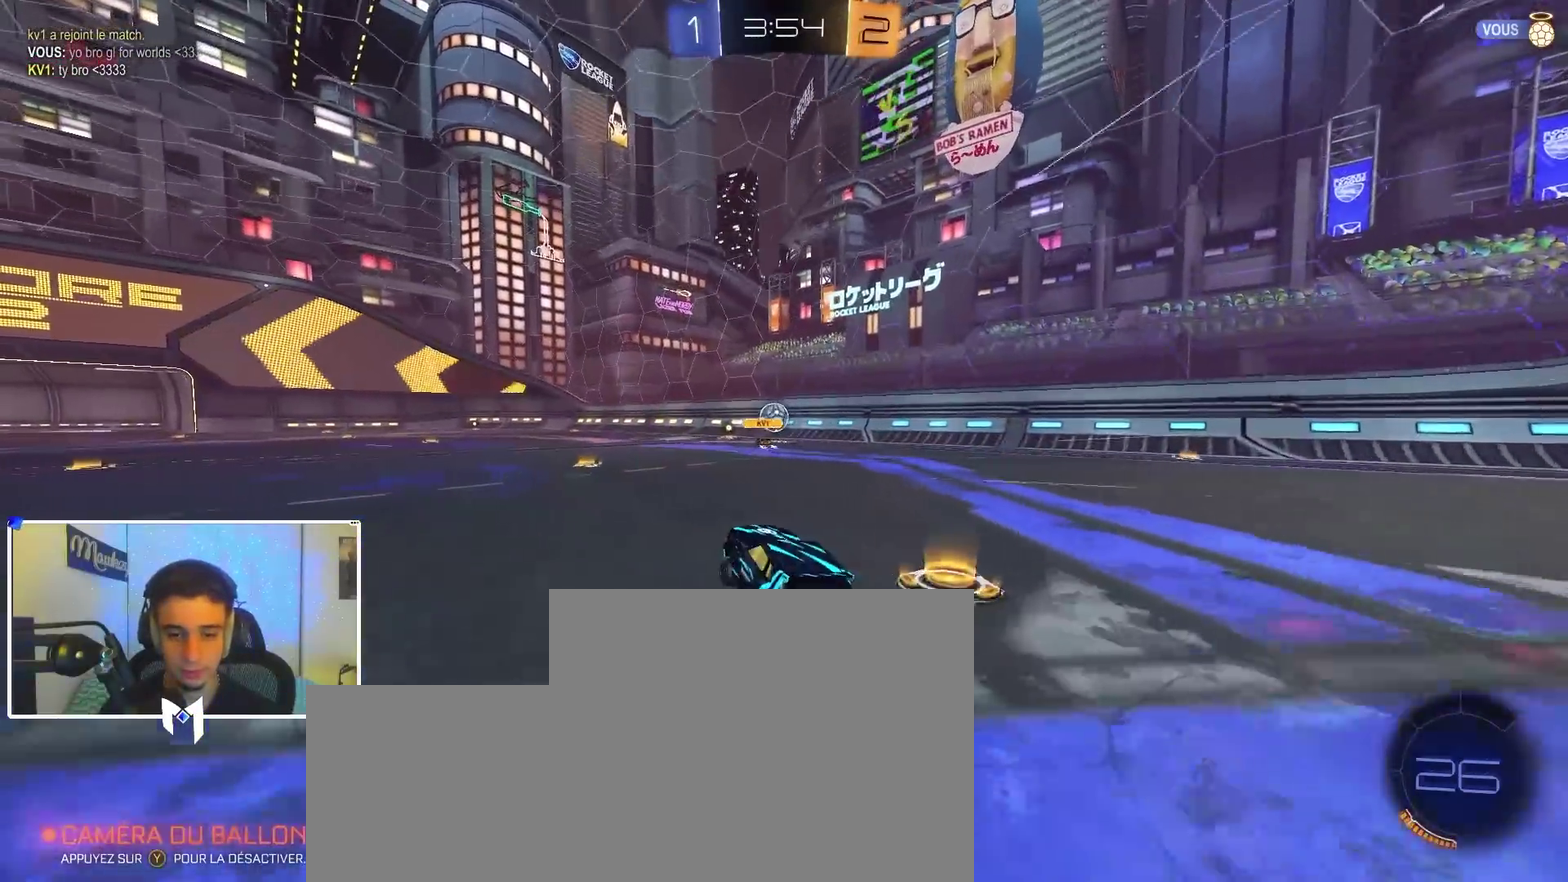
{"dt_ms": 400, "buttons": ["B"], "left_stick": "left", "right_stick": "center", "events": [[33, "left_stick", "center"], [250, "B", "down"], [367, "left_stick", "left"]]}